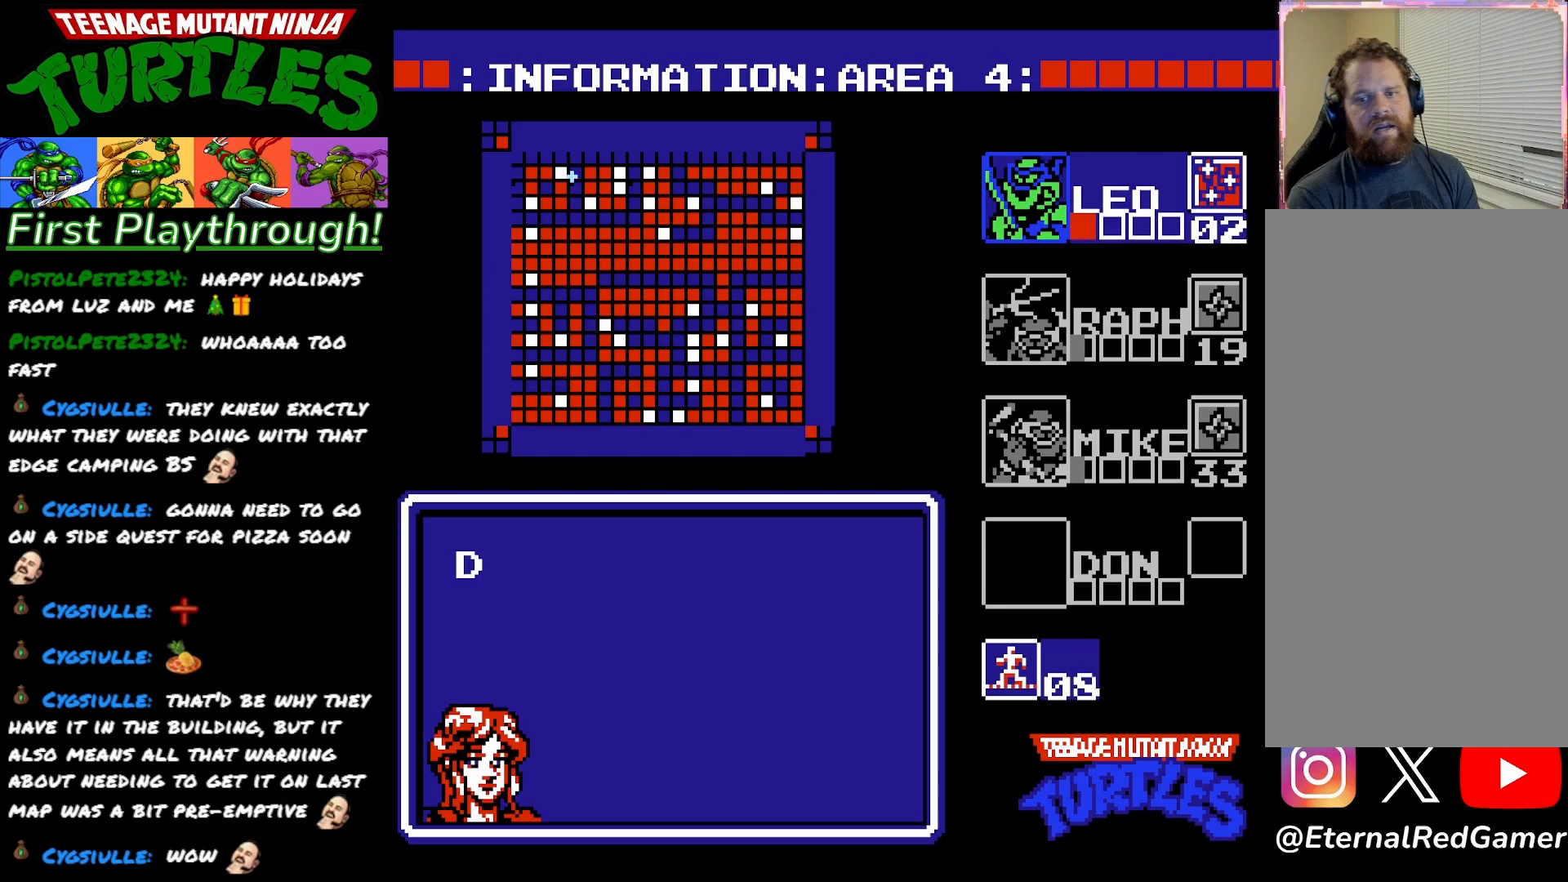
Gameplay with a controller (Xbox layout); each line is a JSON object with the inputs held at the frame after it. "events" lists button and stick changes between this image and that frame as [ms after this image, input, new state], when the widget could be followed in between. Not read: left_stick.
{"buttons": ["START"], "right_stick": "center", "events": [[33, "A", "up"], [467, "START", "down"]]}
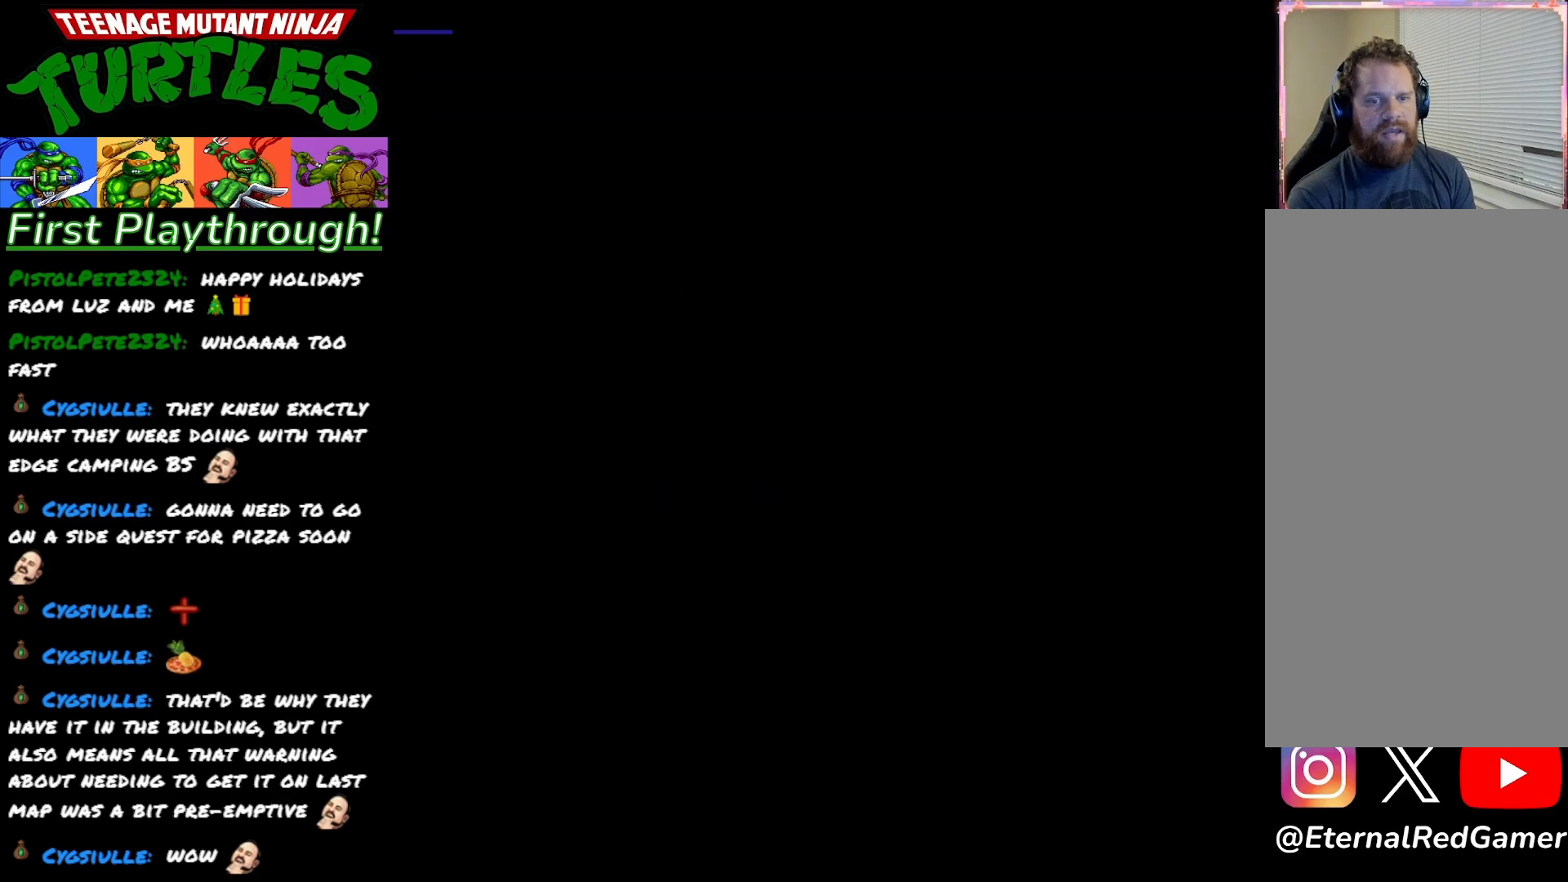
{"buttons": [], "right_stick": "center", "events": [[117, "START", "up"]]}
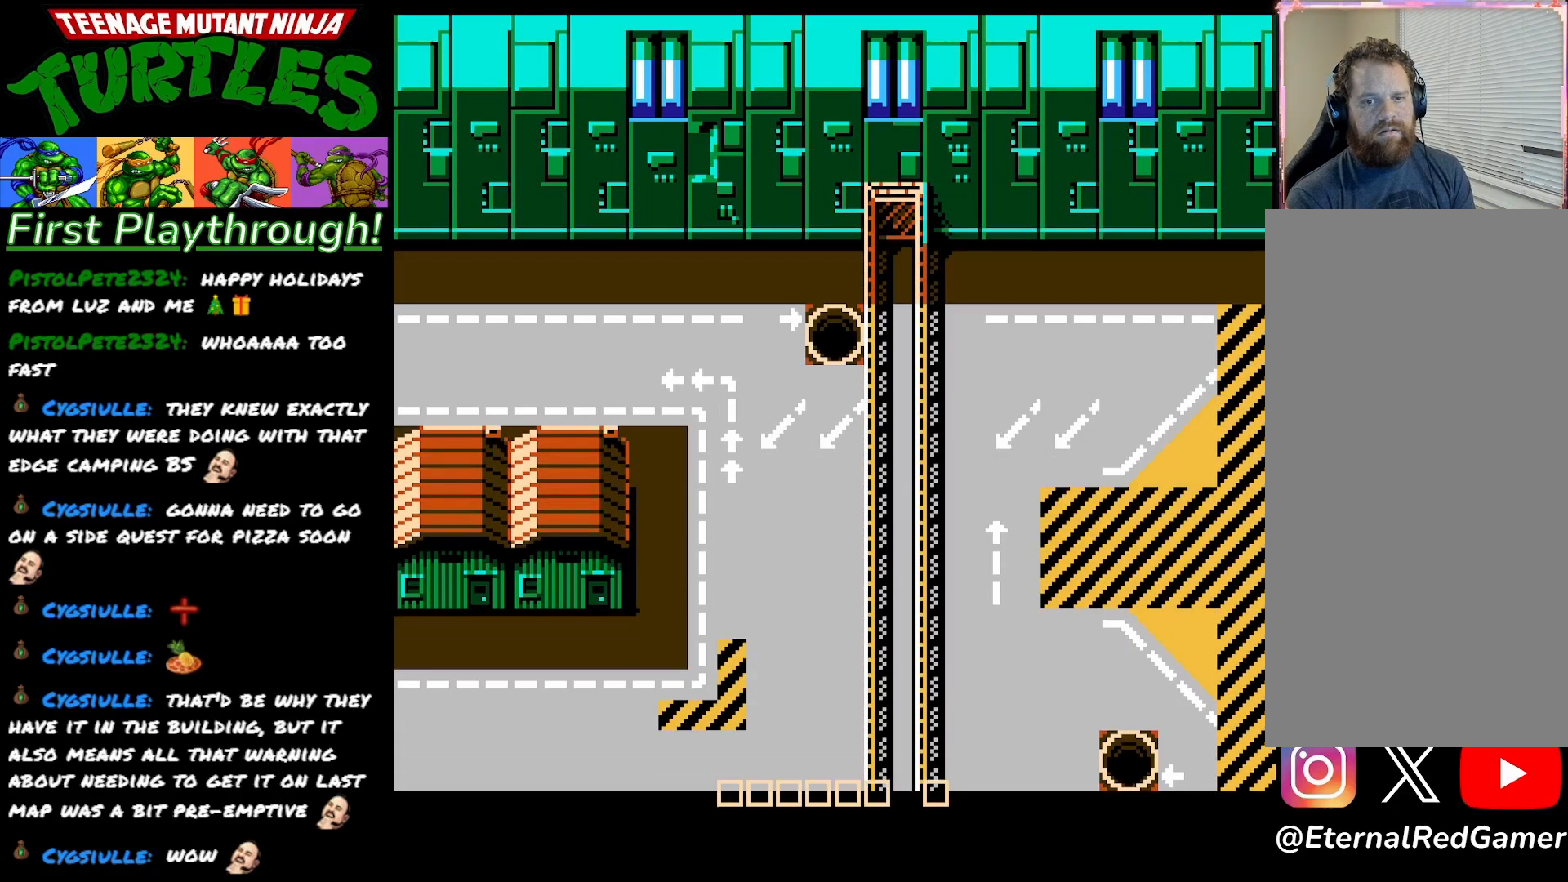
{"buttons": [], "right_stick": "center", "events": []}
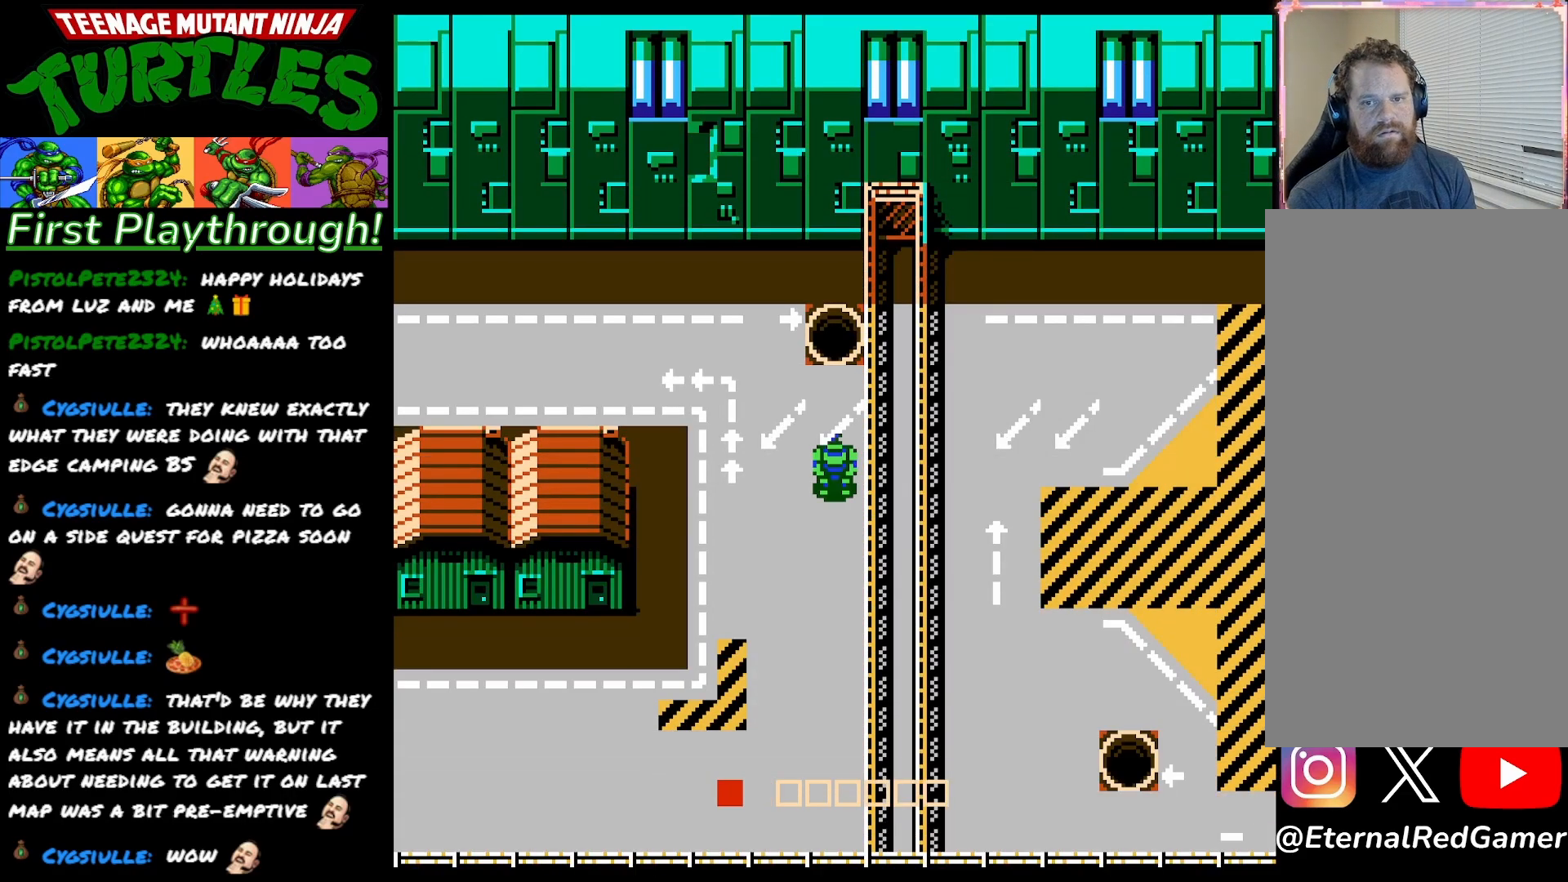
{"buttons": ["DPAD_UP"], "right_stick": "center", "events": [[167, "DPAD_UP", "down"]]}
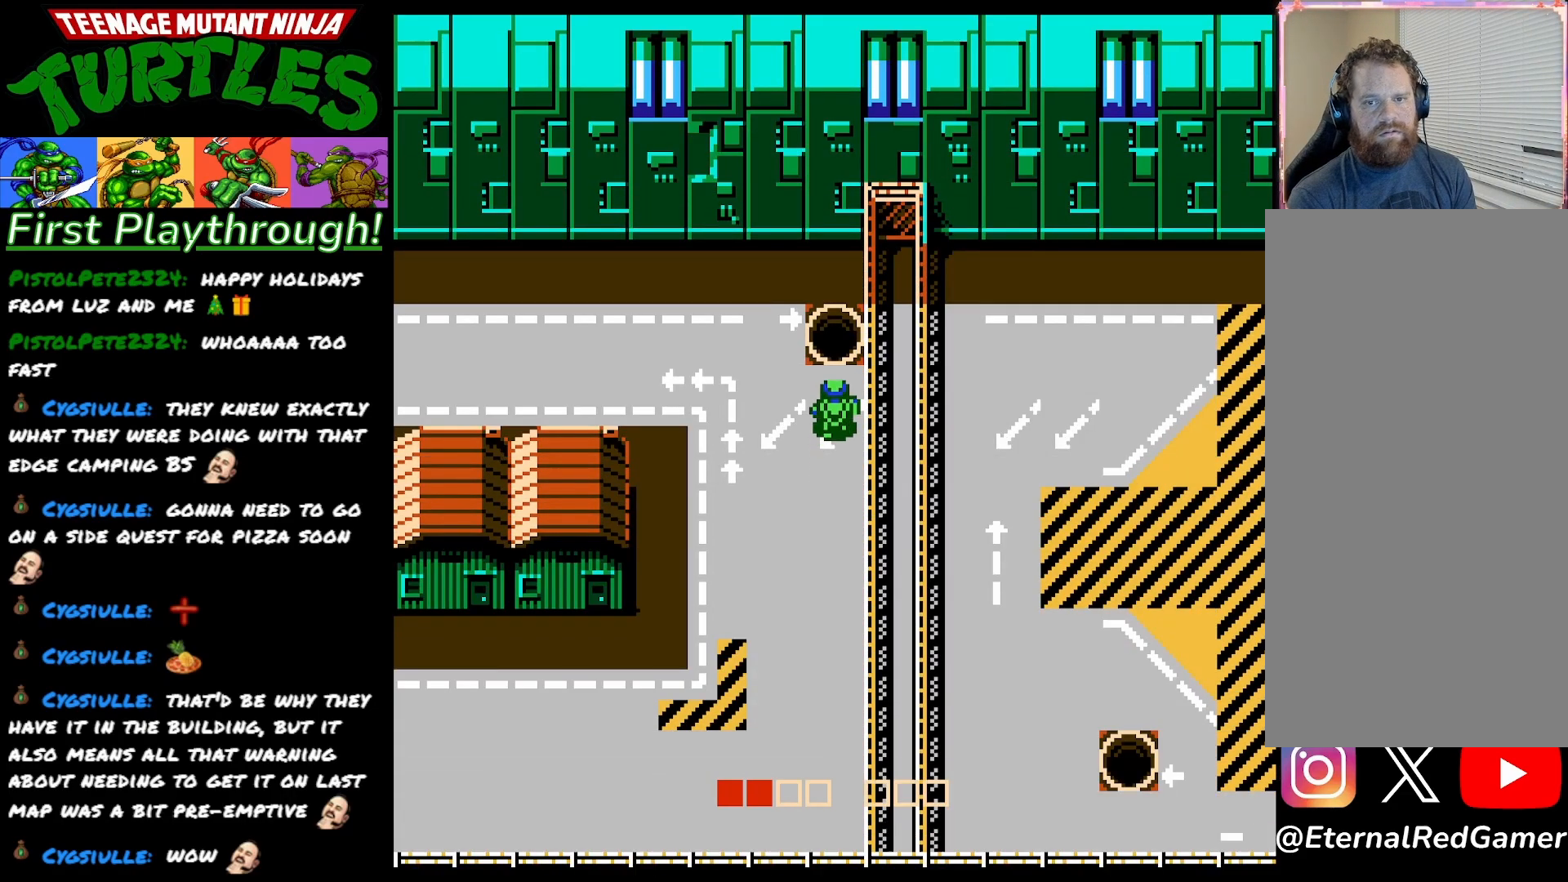
{"buttons": [], "right_stick": "center", "events": [[267, "DPAD_UP", "up"]]}
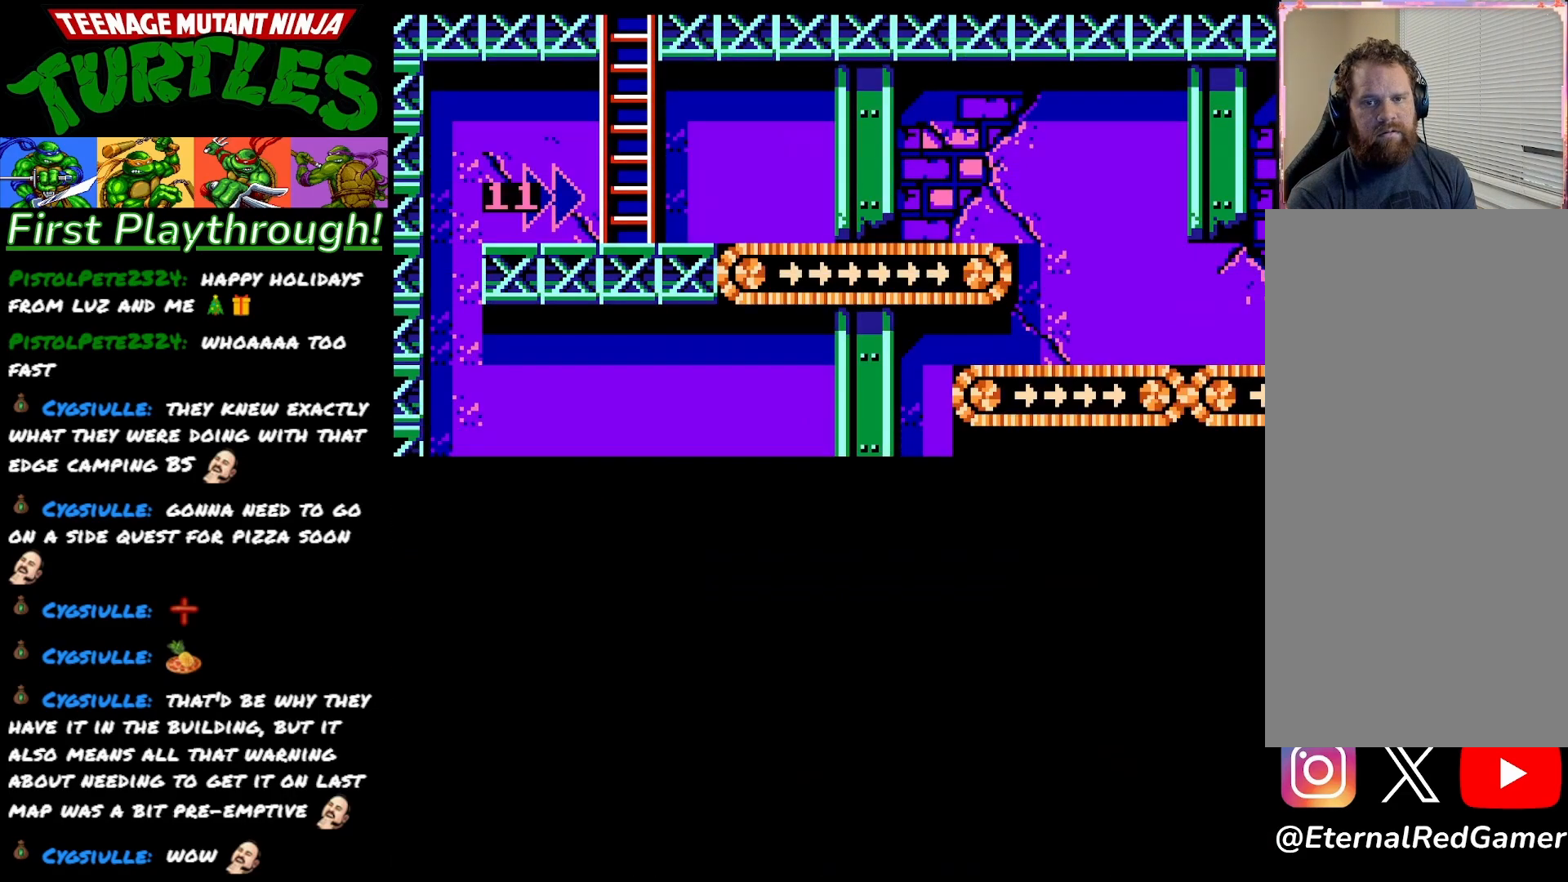
{"buttons": [], "right_stick": "center", "events": []}
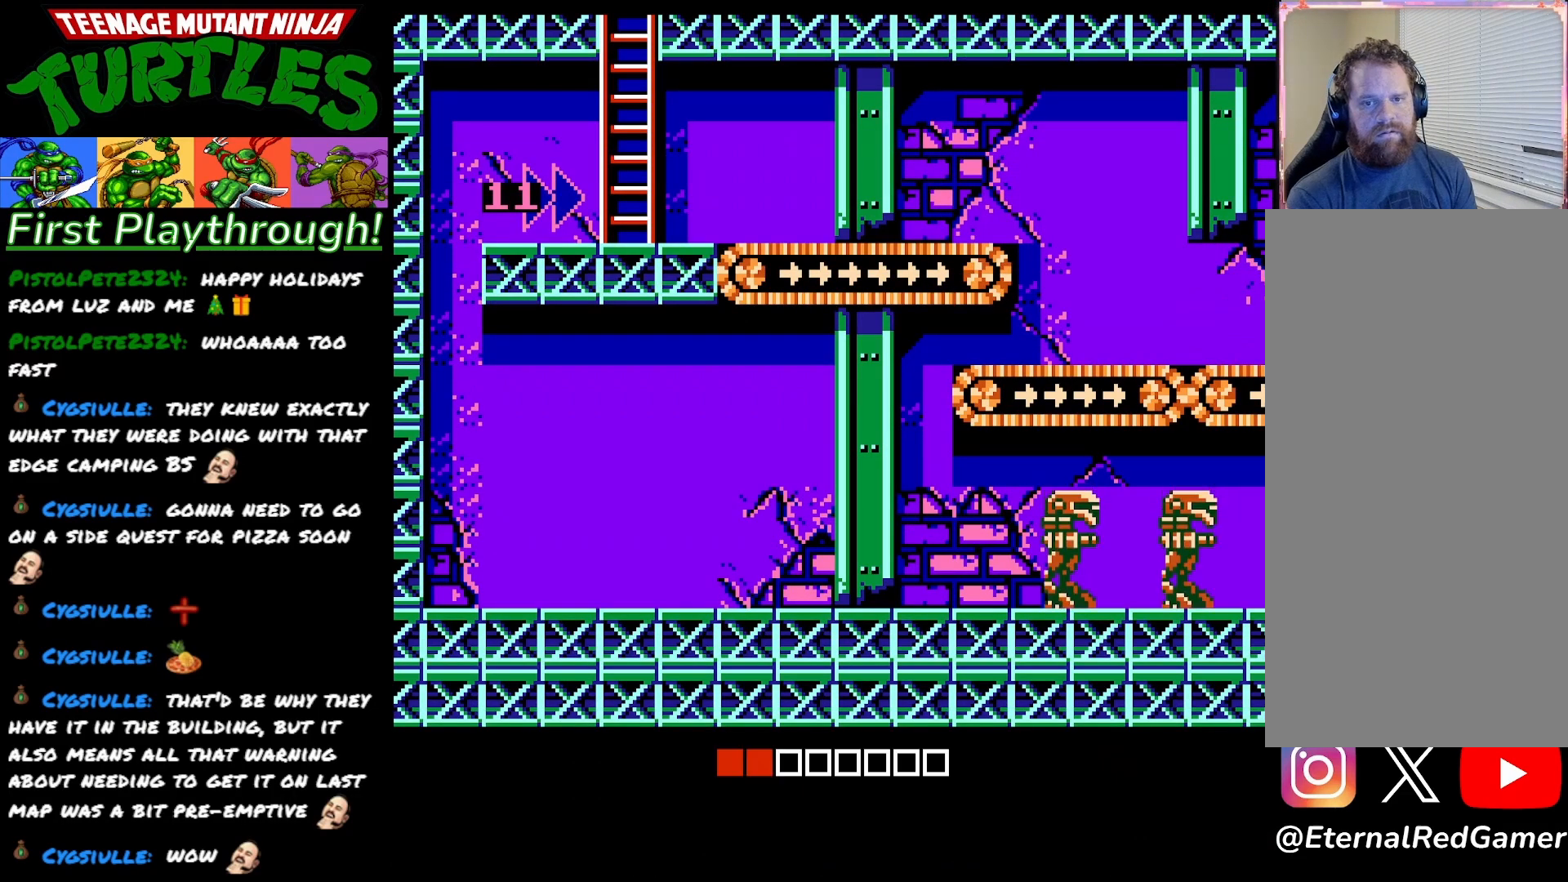
{"buttons": ["DPAD_LEFT"], "right_stick": "center", "events": [[417, "DPAD_LEFT", "down"]]}
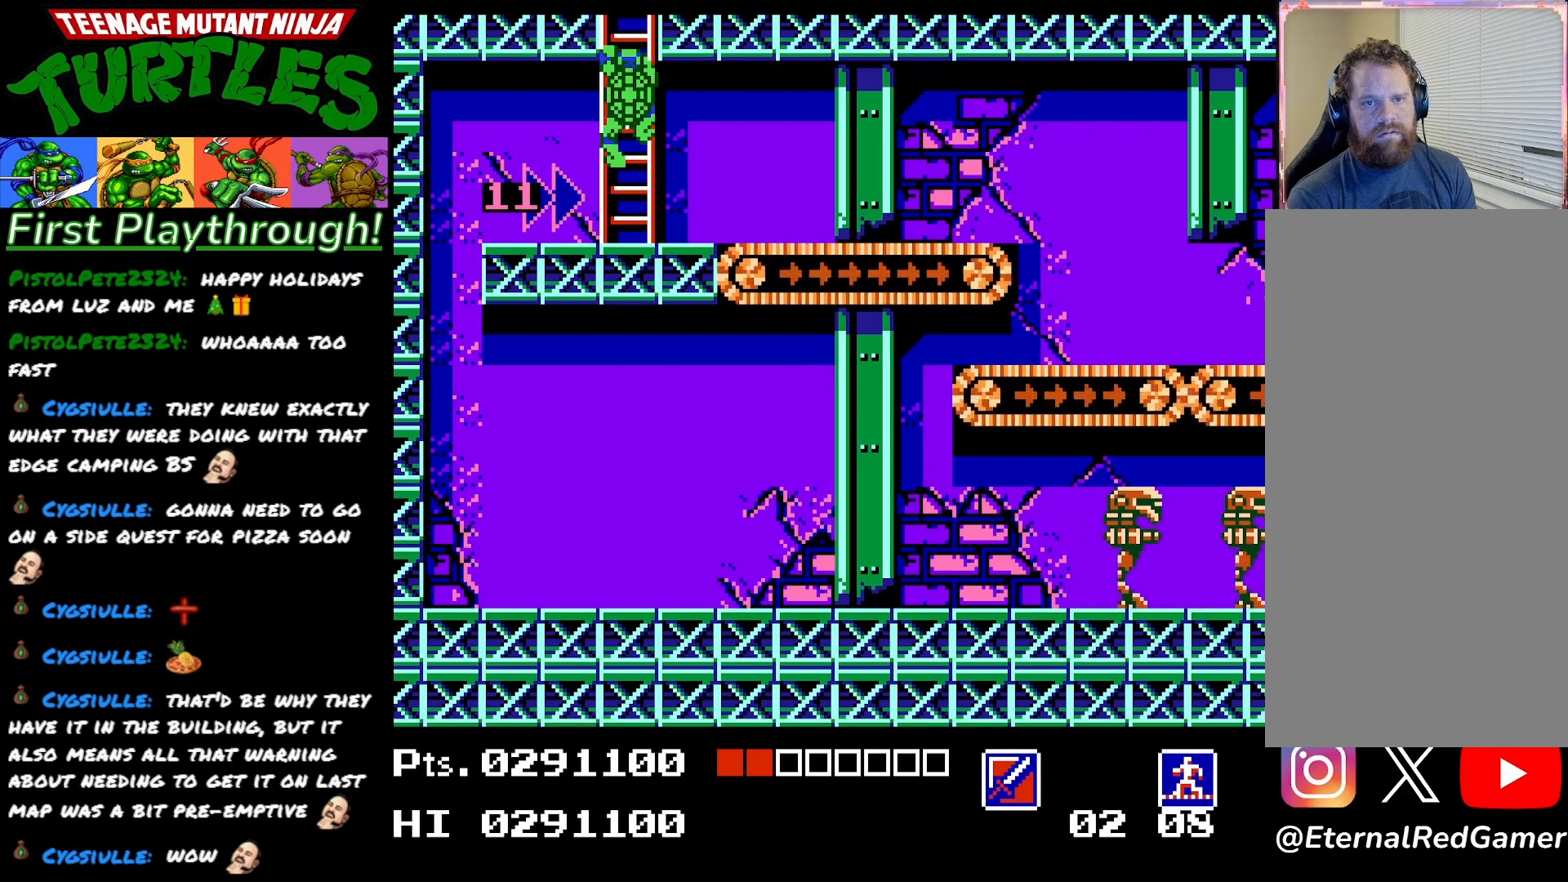
{"buttons": ["DPAD_DOWN"], "right_stick": "center", "events": [[350, "DPAD_DOWN", "down"], [367, "DPAD_LEFT", "up"]]}
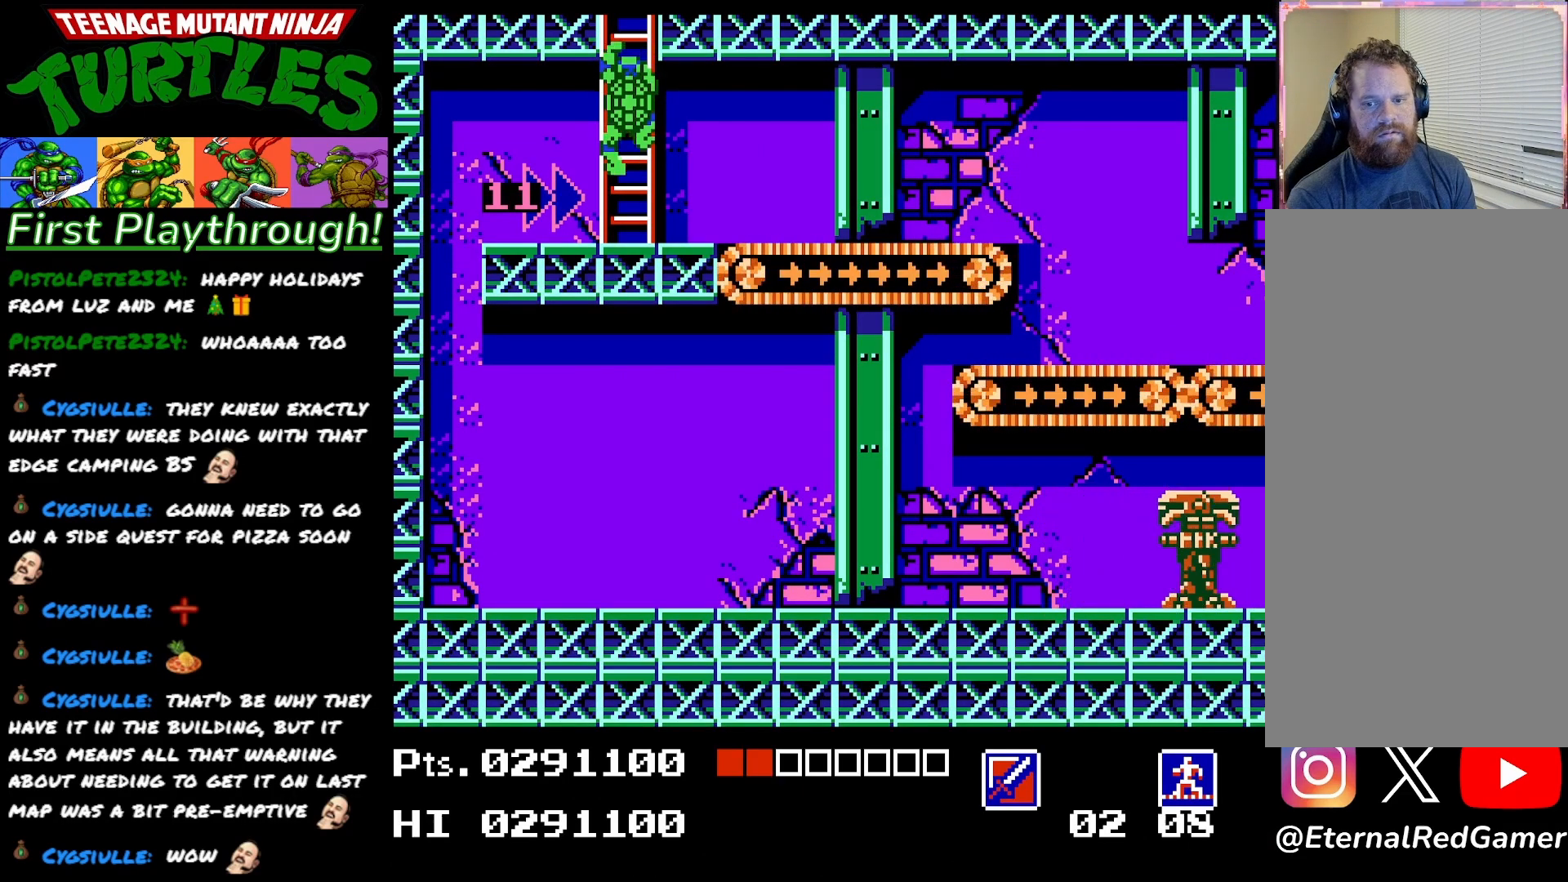
{"buttons": ["DPAD_LEFT"], "right_stick": "center", "events": [[100, "DPAD_LEFT", "down"], [133, "DPAD_DOWN", "up"]]}
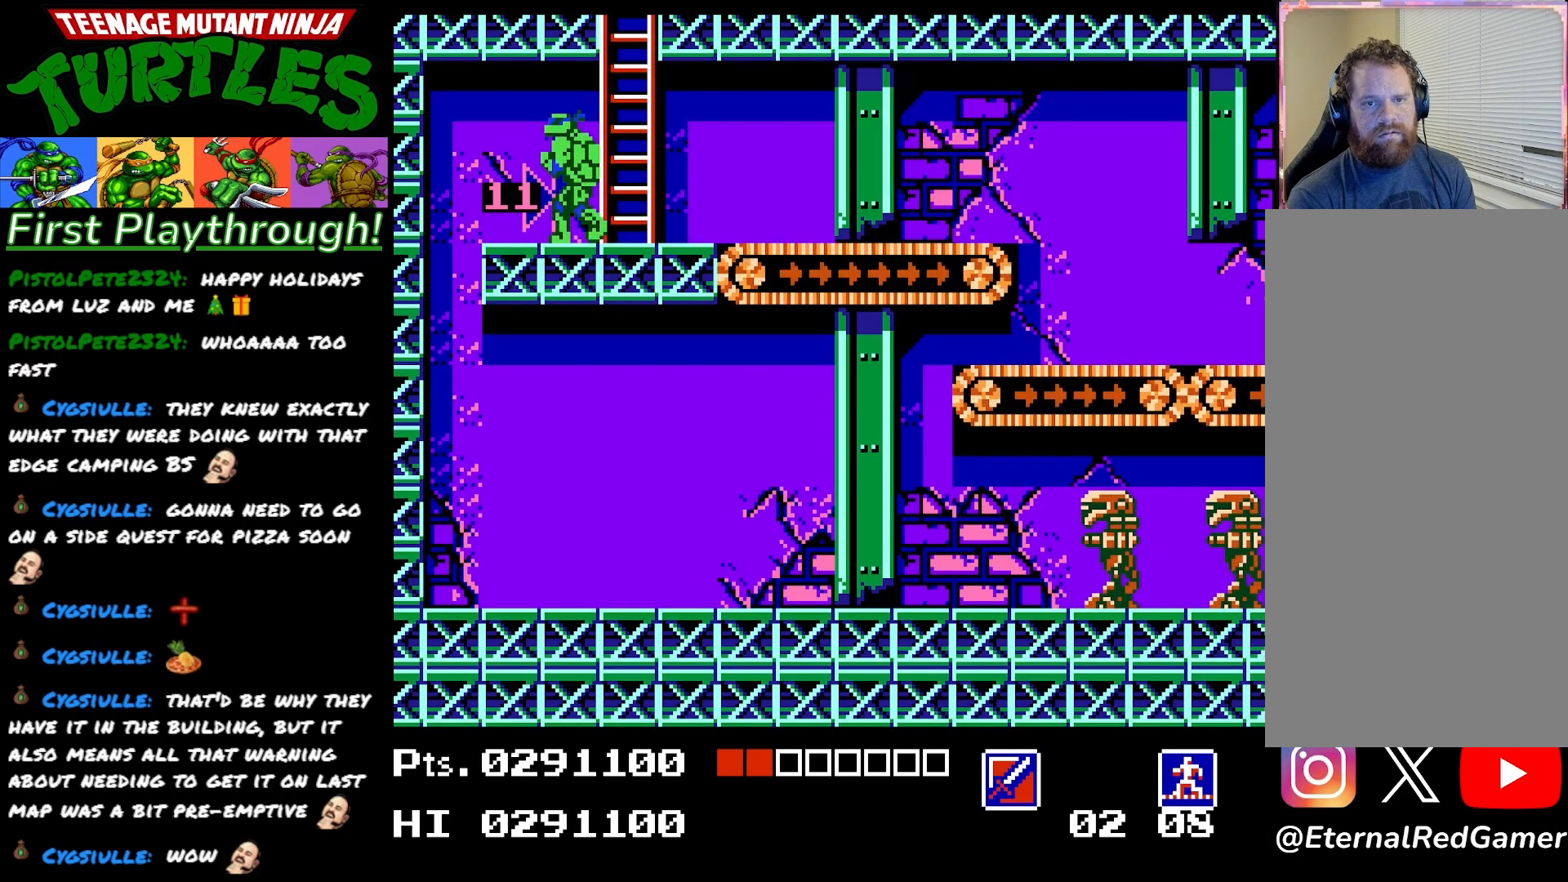
{"buttons": [], "right_stick": "center", "events": [[133, "DPAD_LEFT", "up"], [333, "SELECT", "down"], [483, "SELECT", "up"]]}
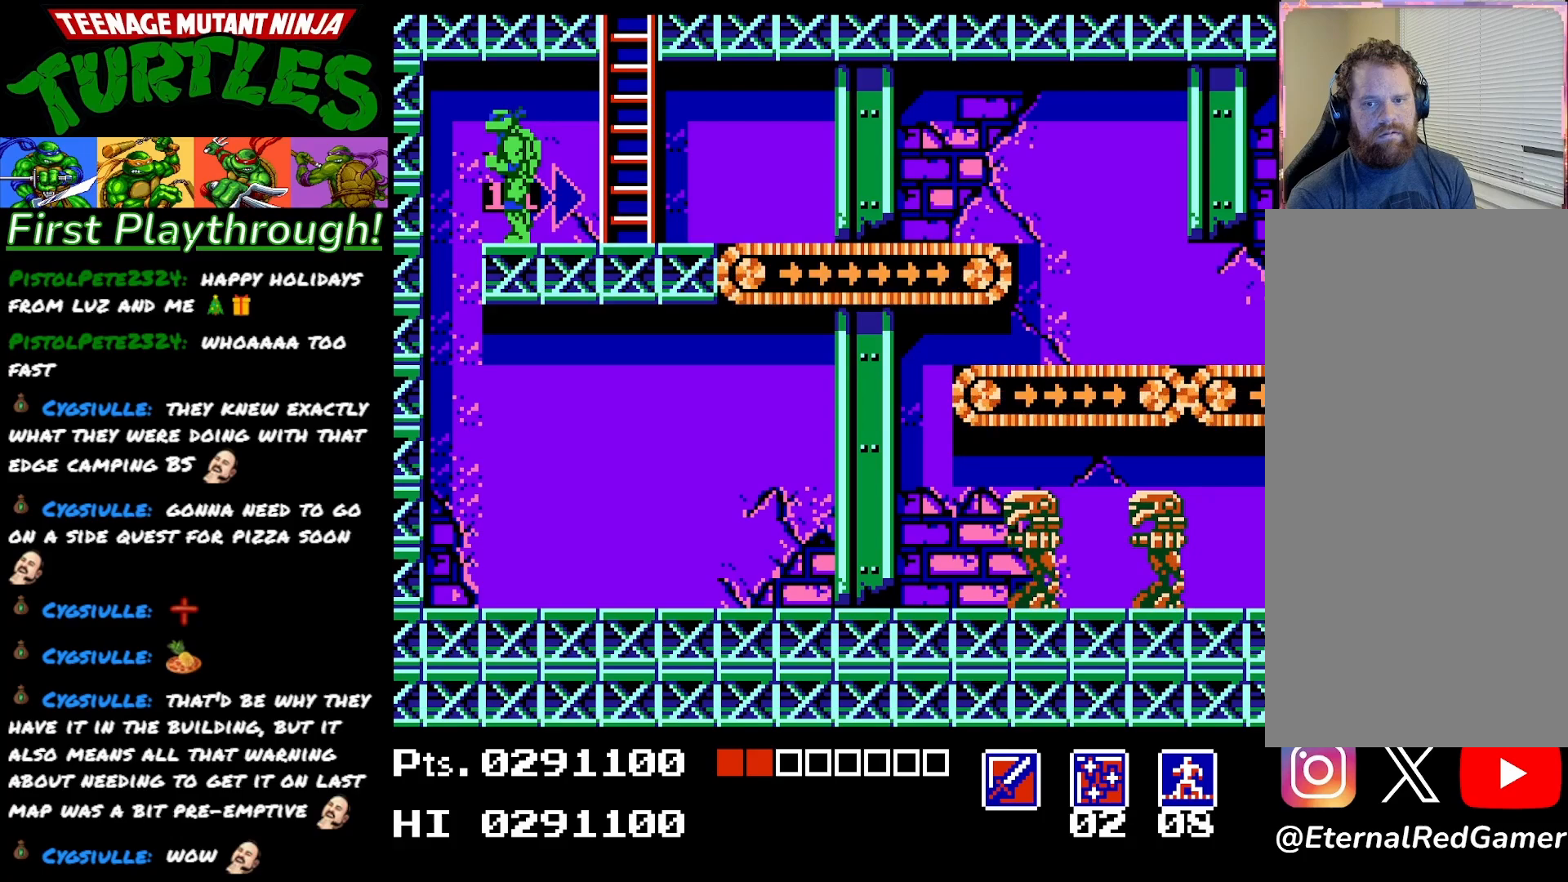
{"buttons": [], "right_stick": "center", "events": []}
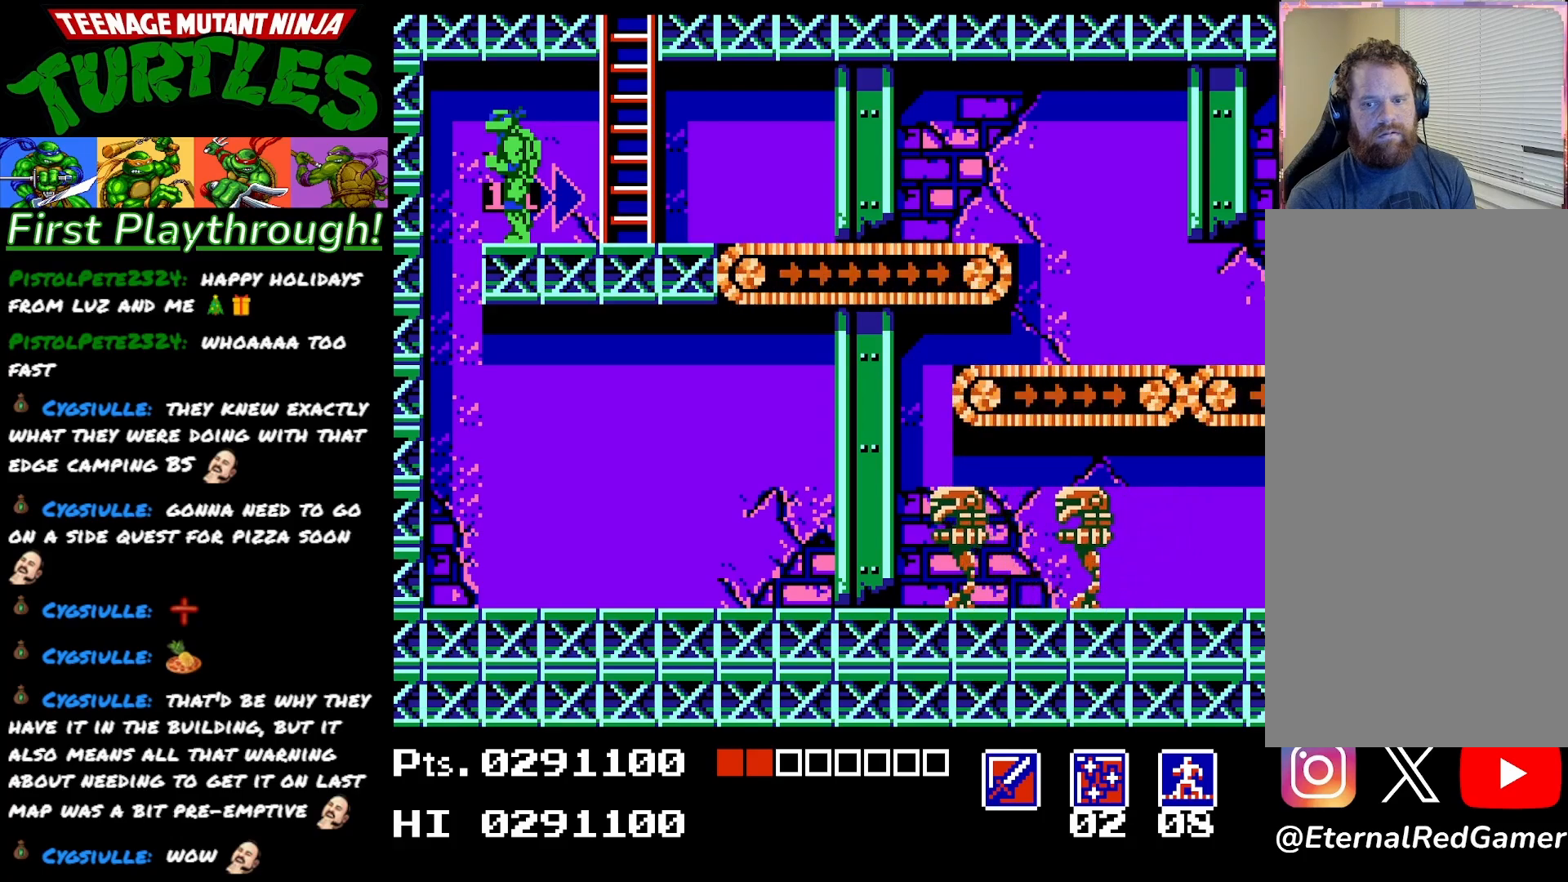
{"buttons": [], "right_stick": "center", "events": []}
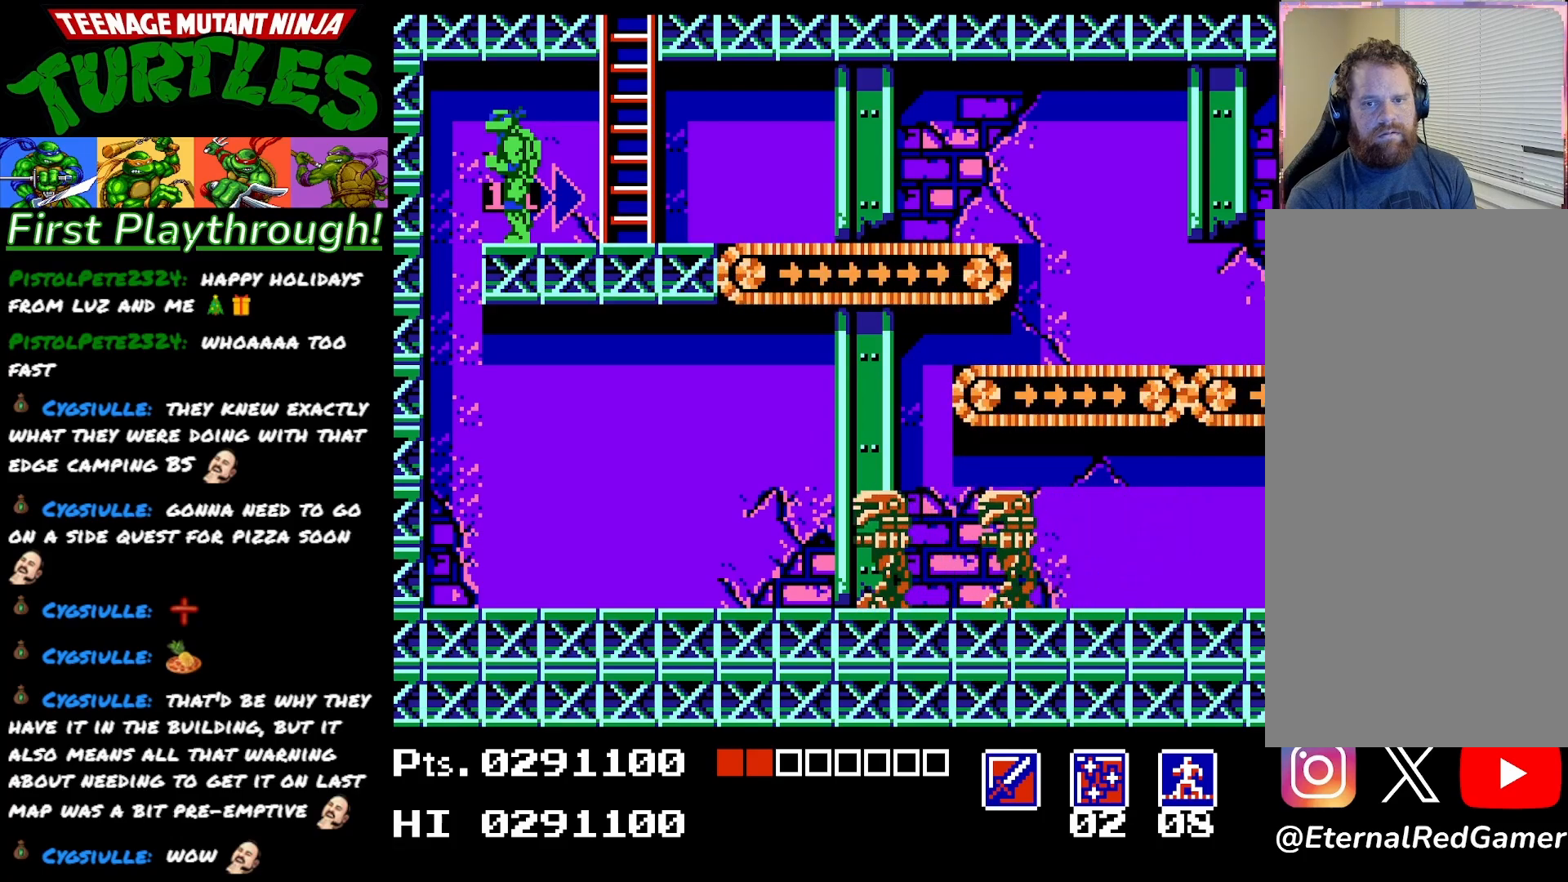
{"buttons": [], "right_stick": "center", "events": [[50, "SELECT", "down"], [183, "SELECT", "up"]]}
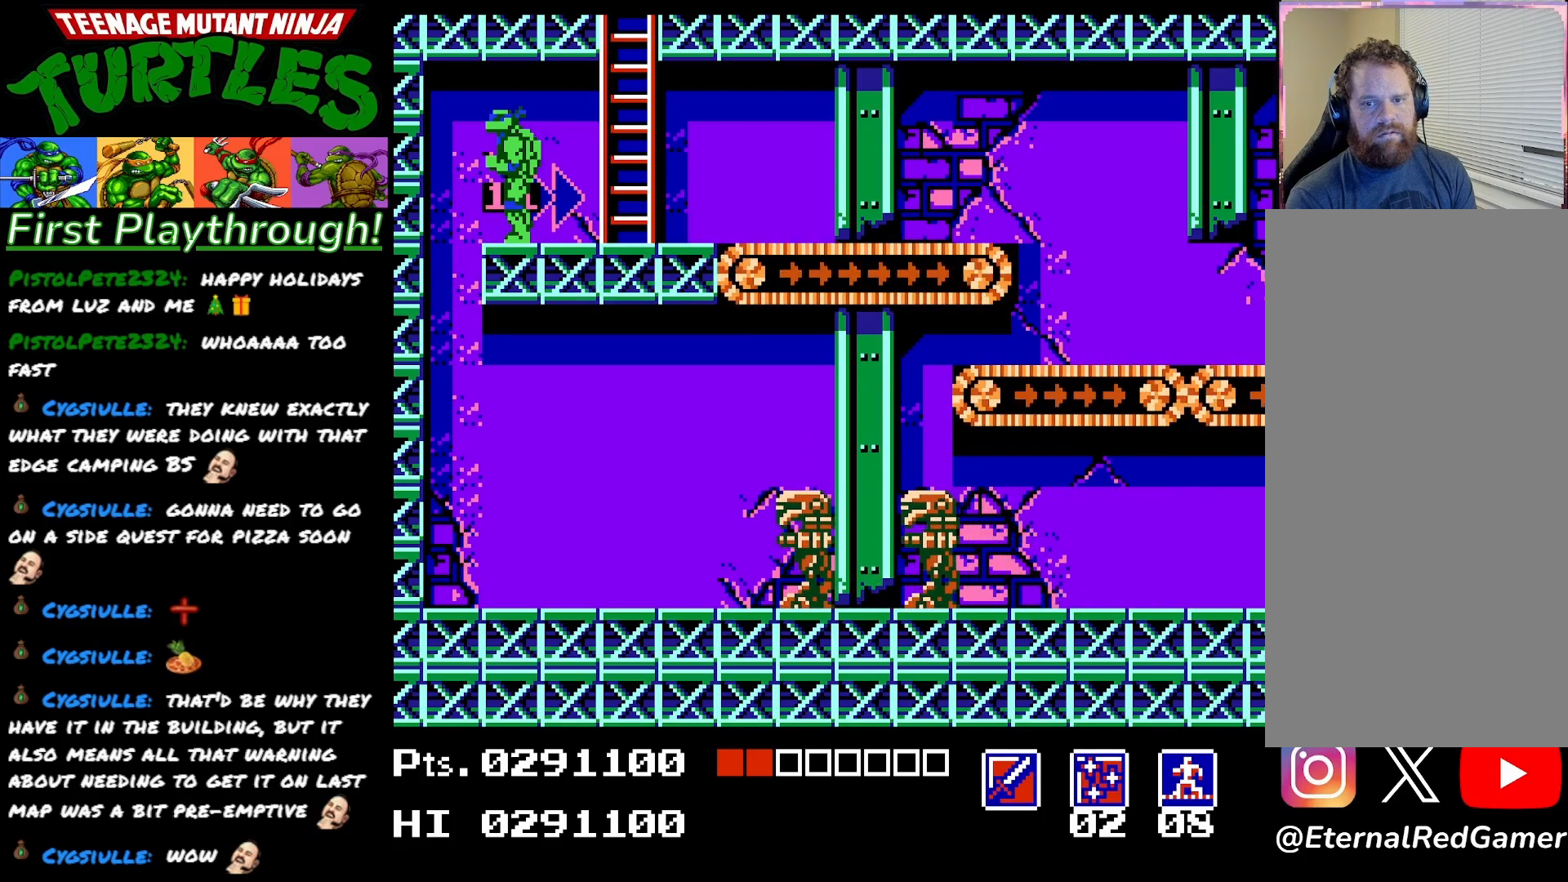
{"buttons": ["START"], "right_stick": "center", "events": [[167, "SELECT", "down"], [300, "SELECT", "up"], [350, "START", "down"]]}
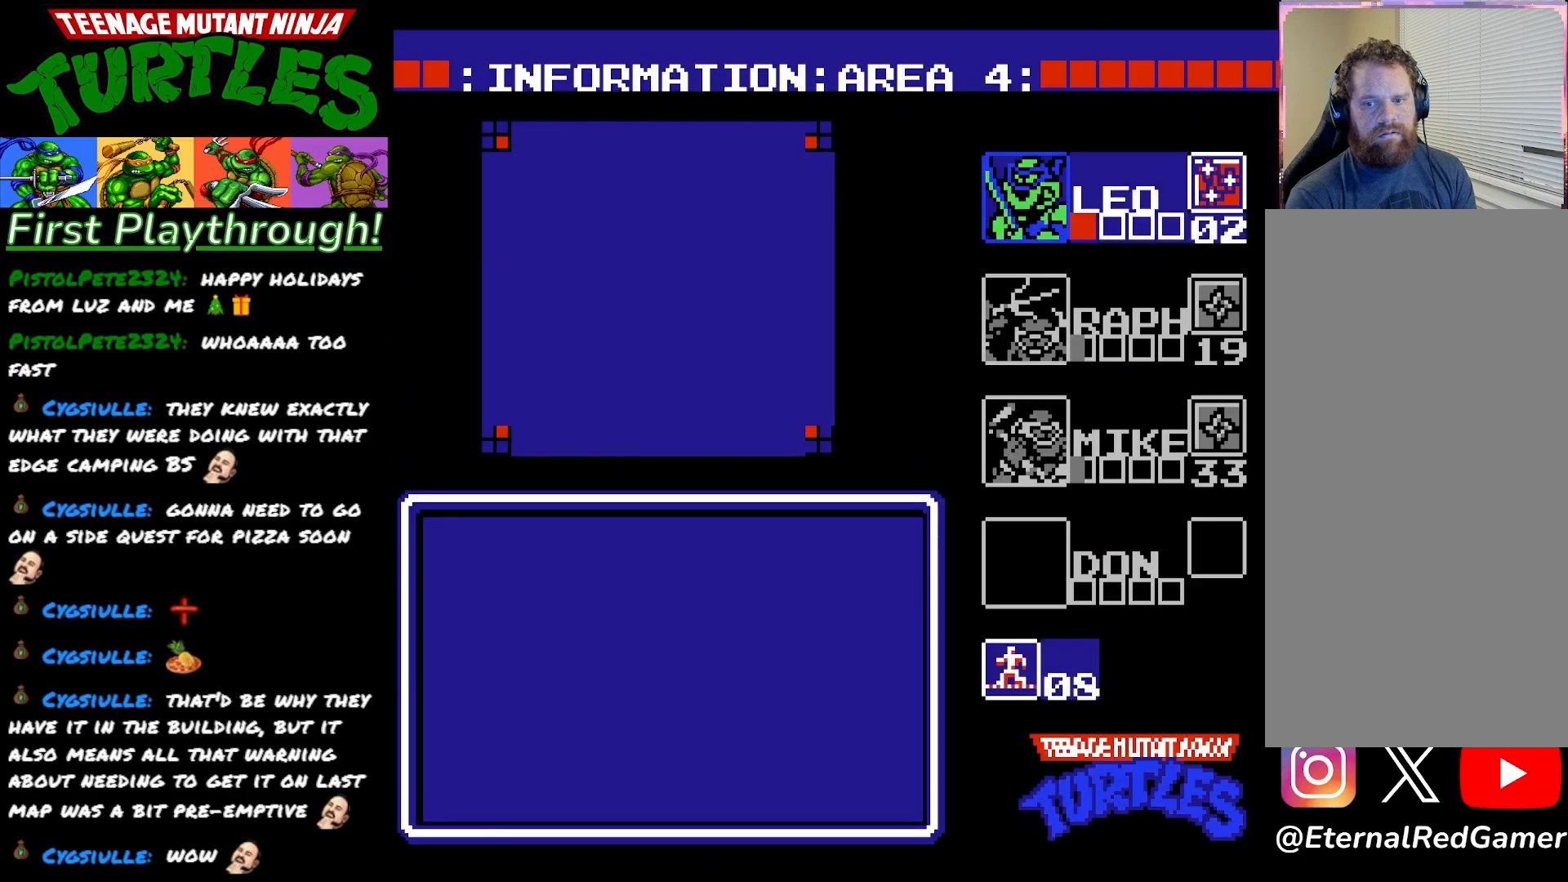
{"buttons": [], "right_stick": "center", "events": [[17, "START", "up"]]}
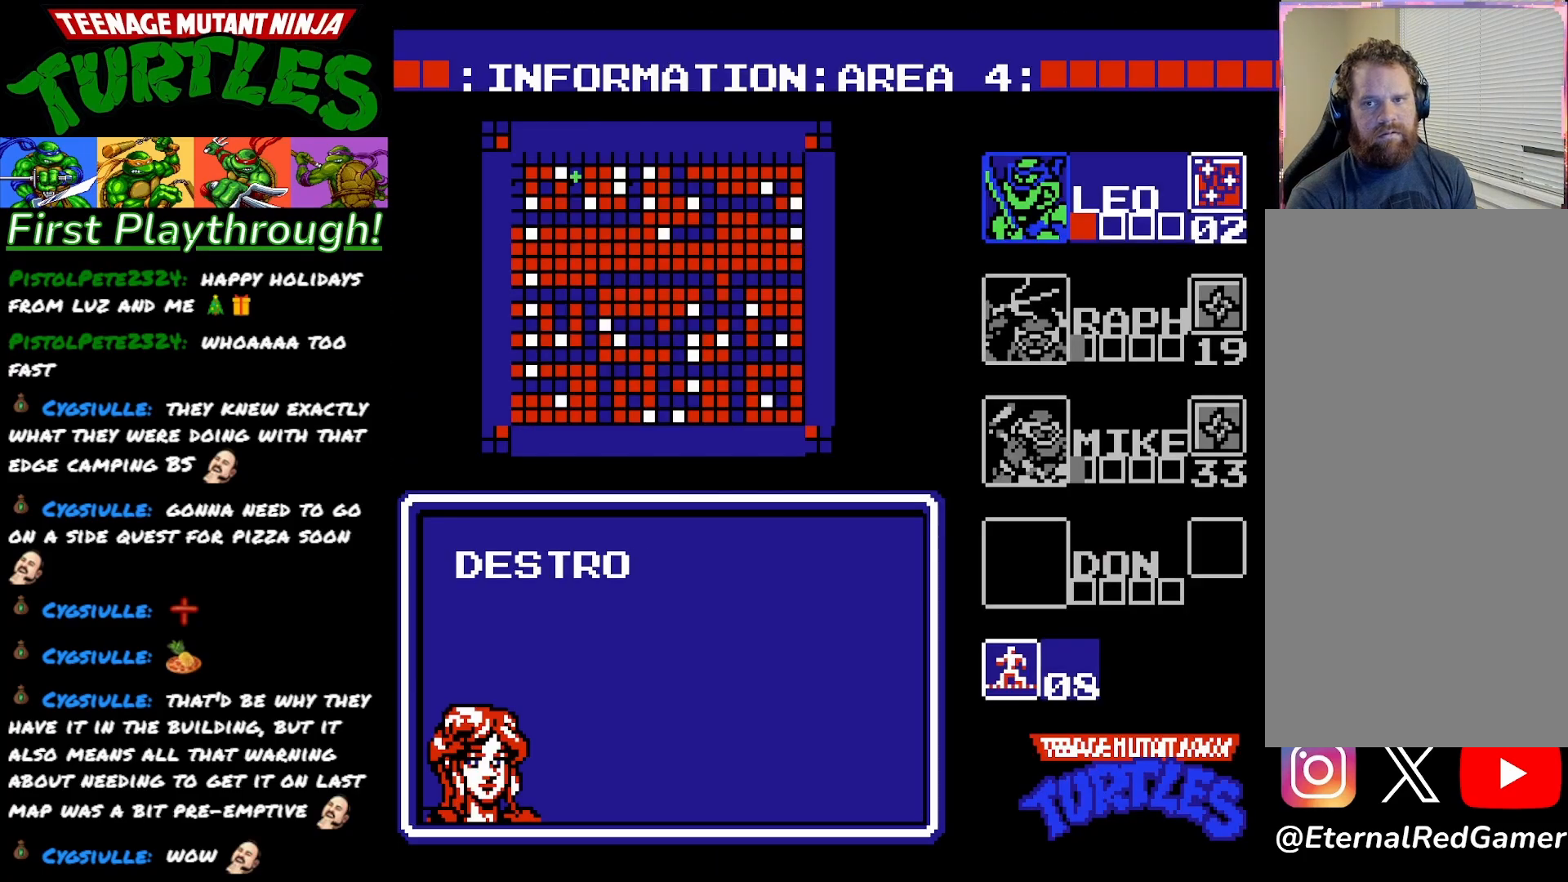
{"buttons": [], "right_stick": "center", "events": [[267, "DPAD_DOWN", "down"], [383, "DPAD_DOWN", "up"]]}
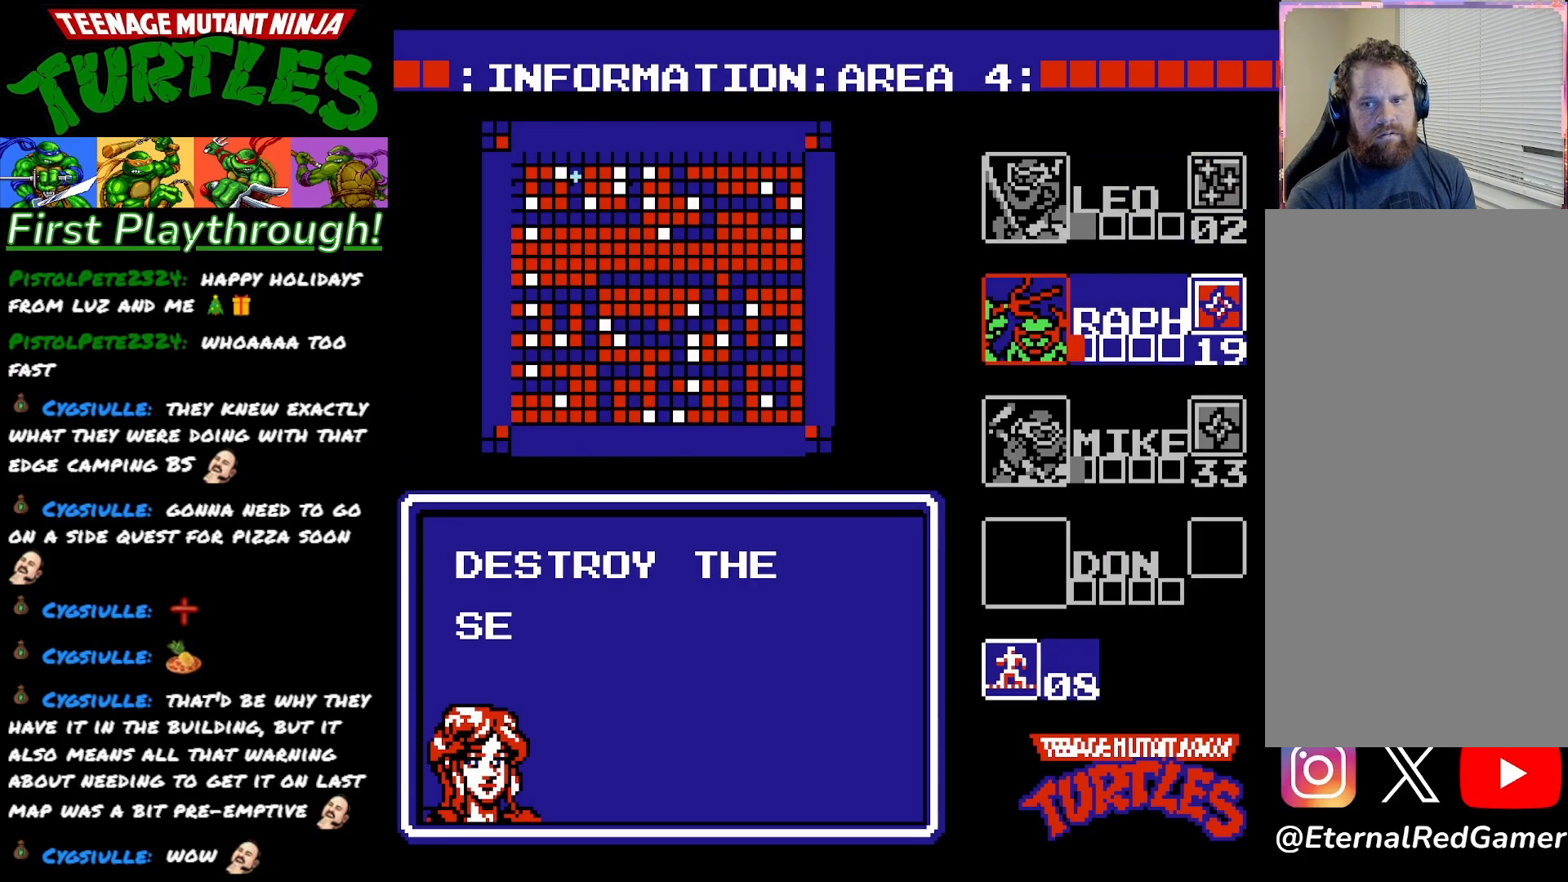
{"buttons": ["DPAD_UP"], "right_stick": "center", "events": [[350, "DPAD_UP", "down"]]}
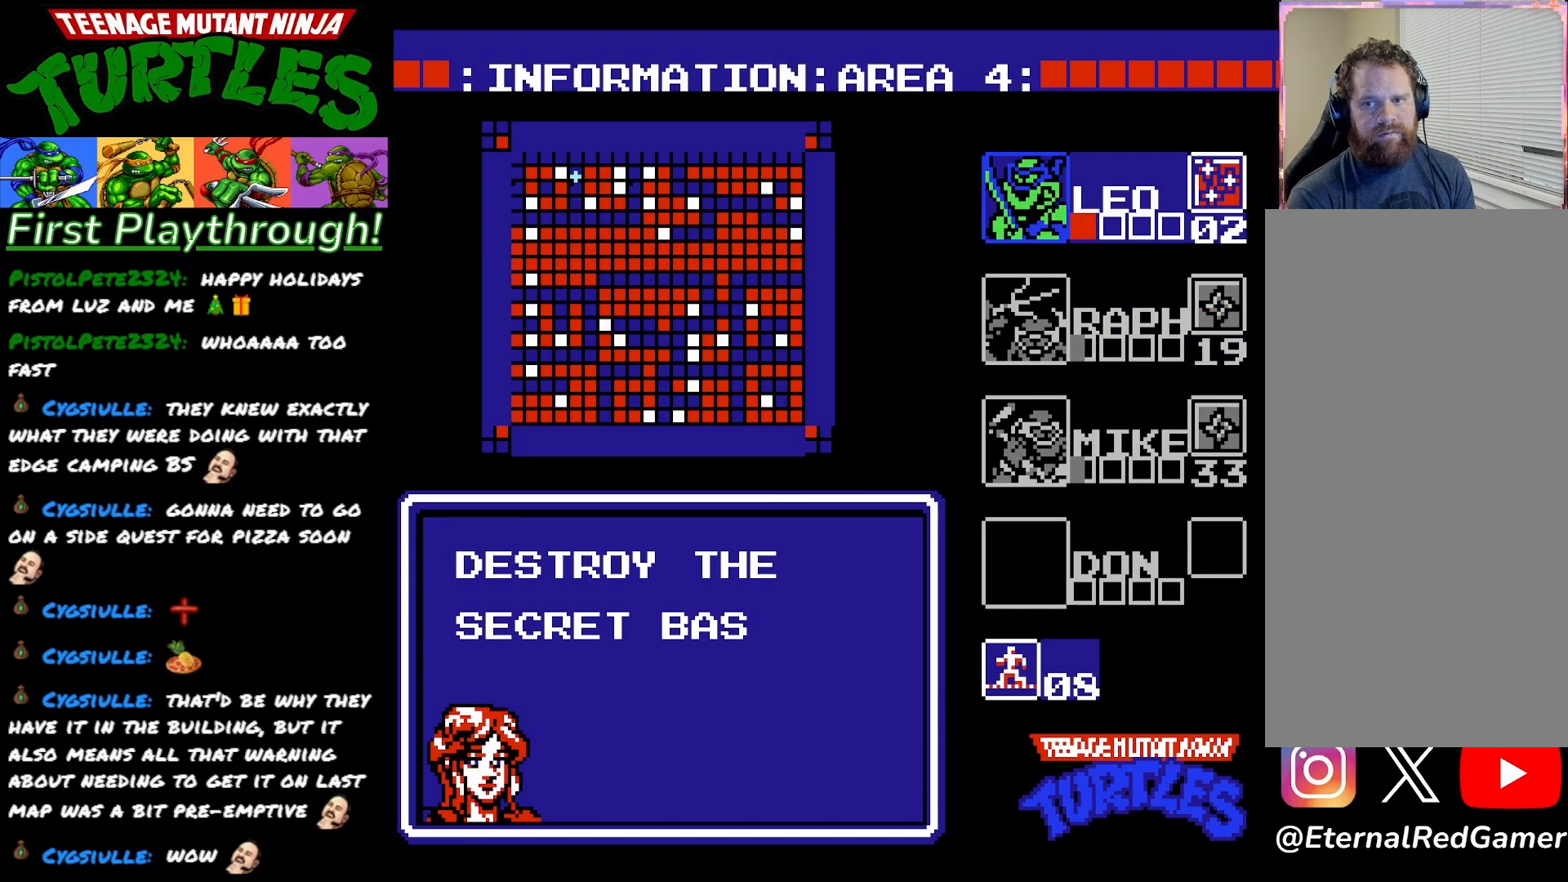
{"buttons": [], "right_stick": "center", "events": [[50, "DPAD_UP", "up"], [367, "DPAD_DOWN", "down"], [500, "DPAD_DOWN", "up"]]}
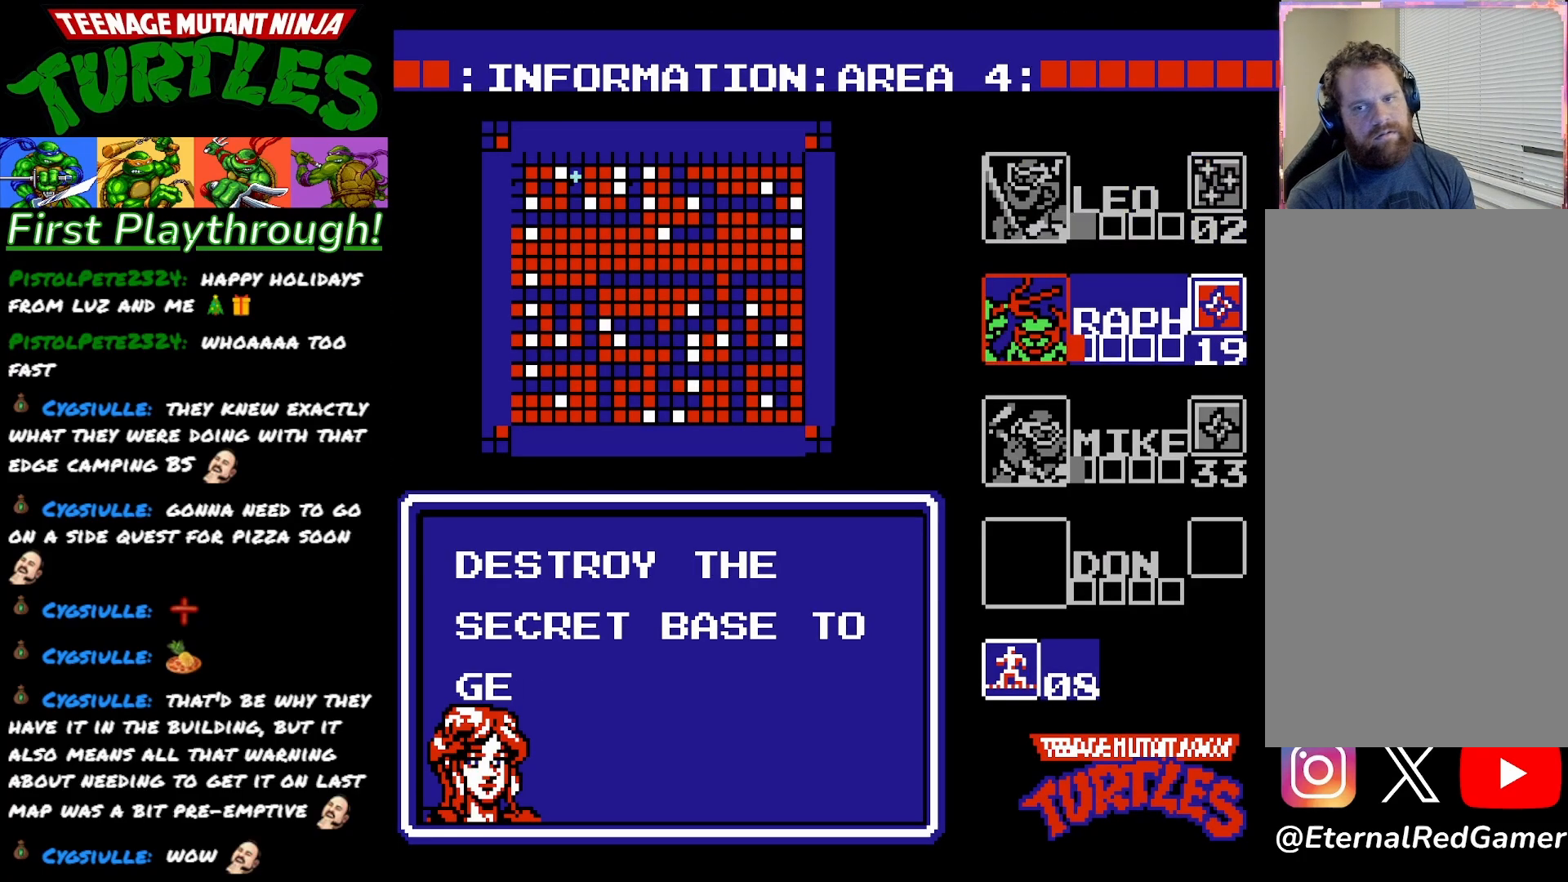
{"buttons": [], "right_stick": "center", "events": []}
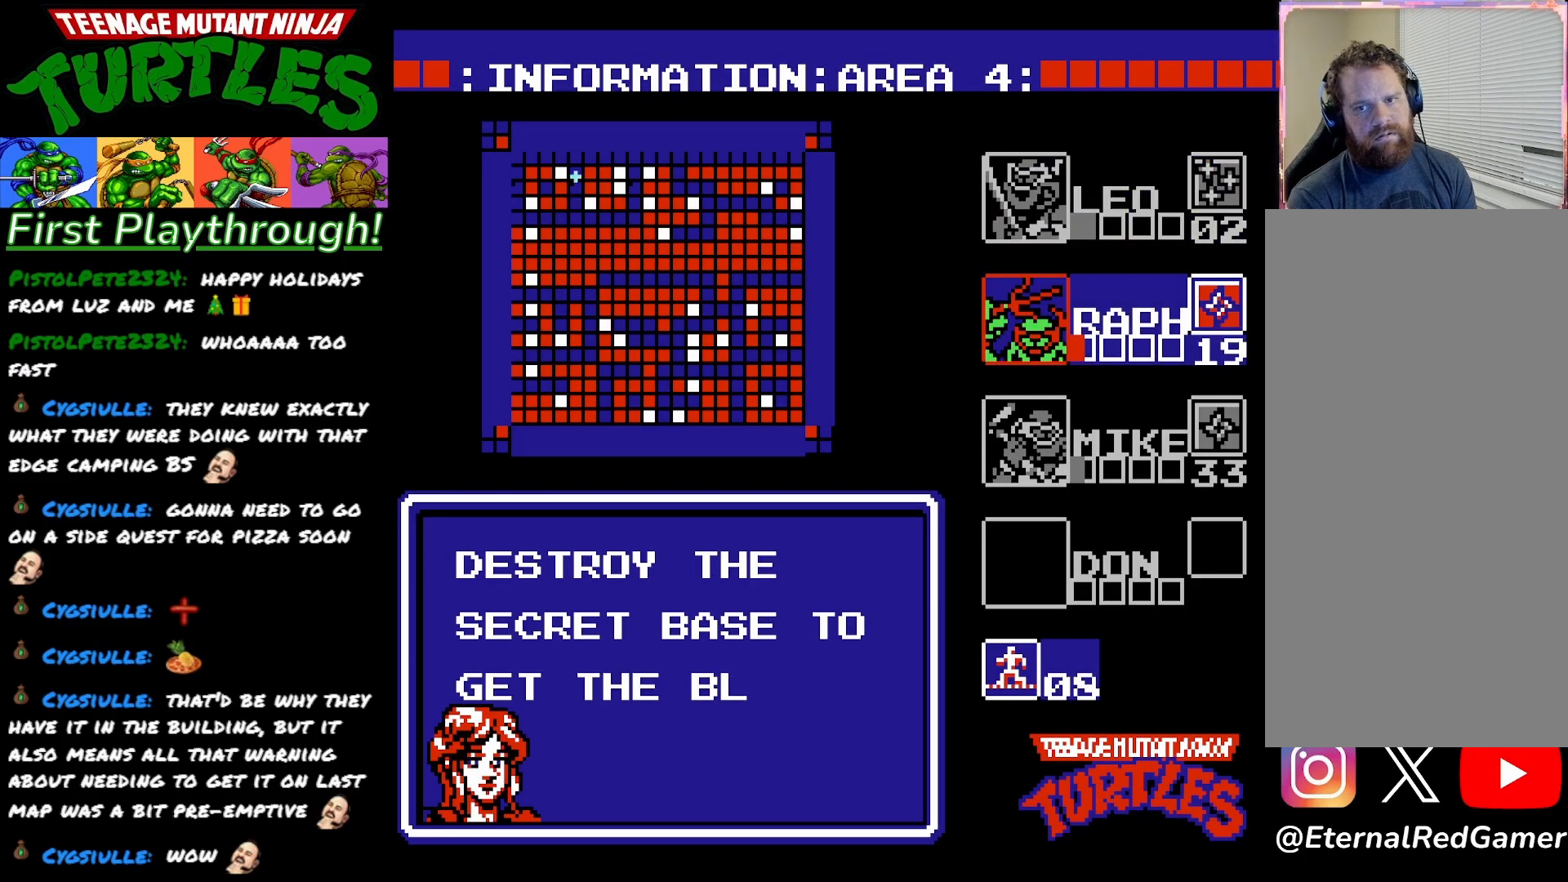
{"buttons": [], "right_stick": "center", "events": [[267, "START", "down"], [433, "START", "up"]]}
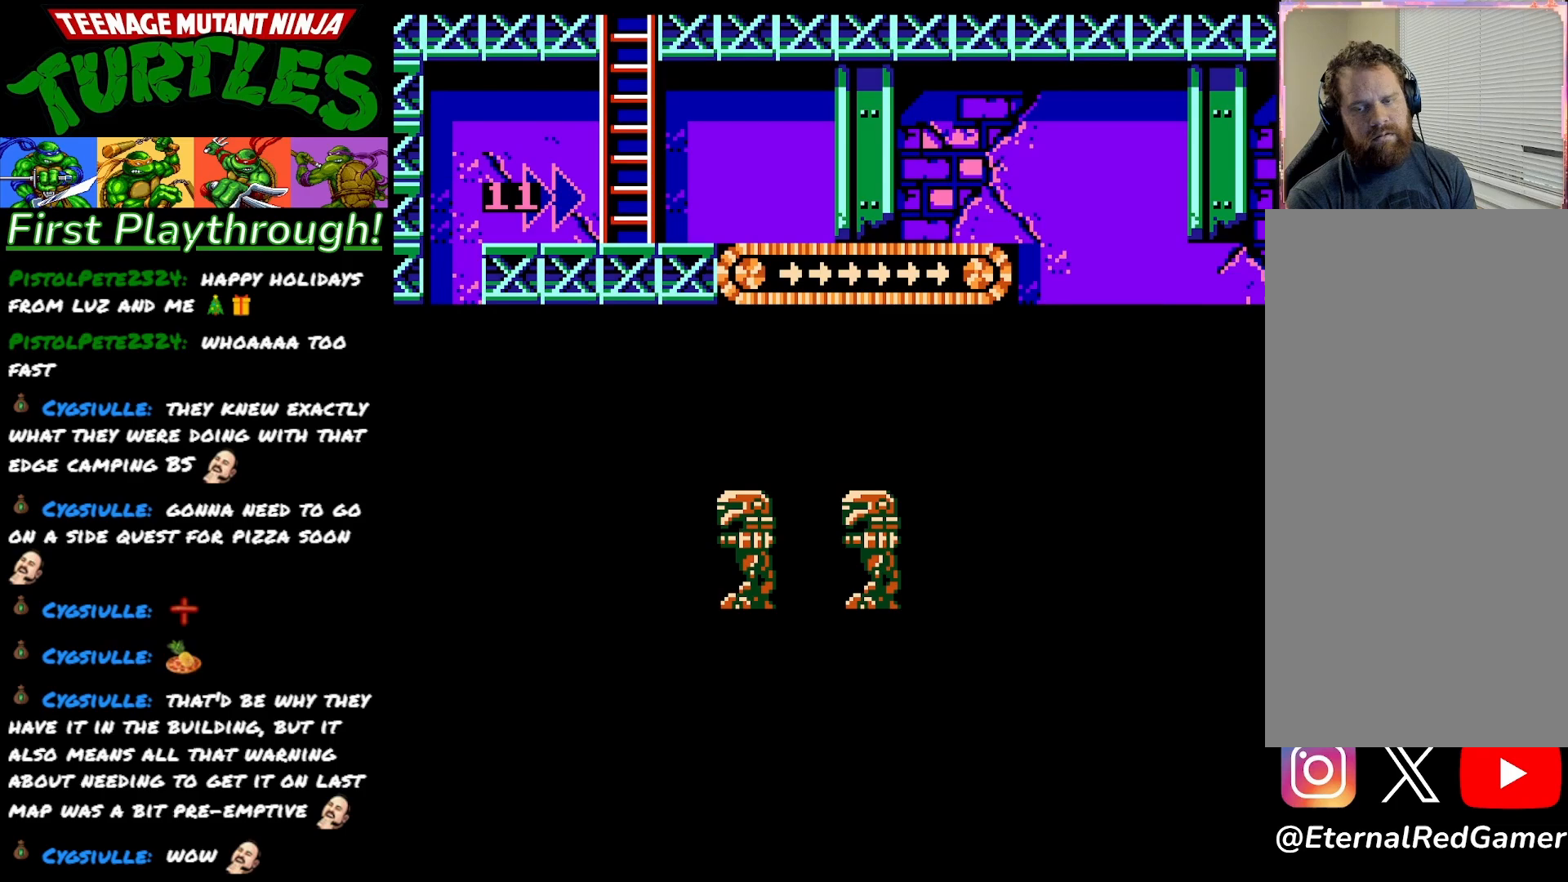
{"buttons": [], "right_stick": "center", "events": []}
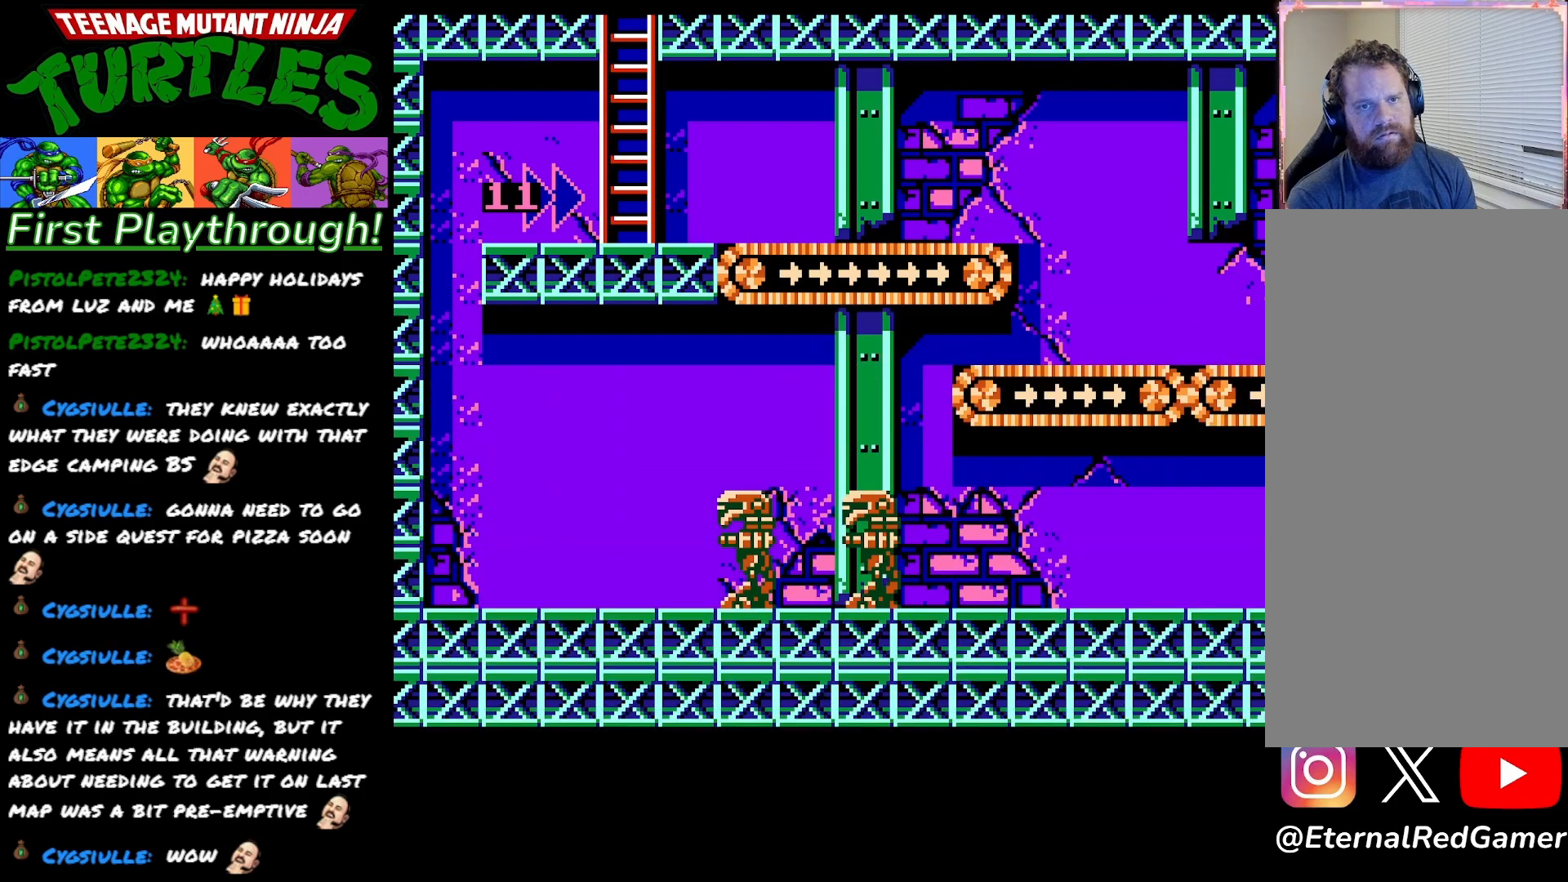
{"buttons": ["A"], "right_stick": "center", "events": [[317, "A", "down"], [417, "A", "up"], [500, "A", "down"]]}
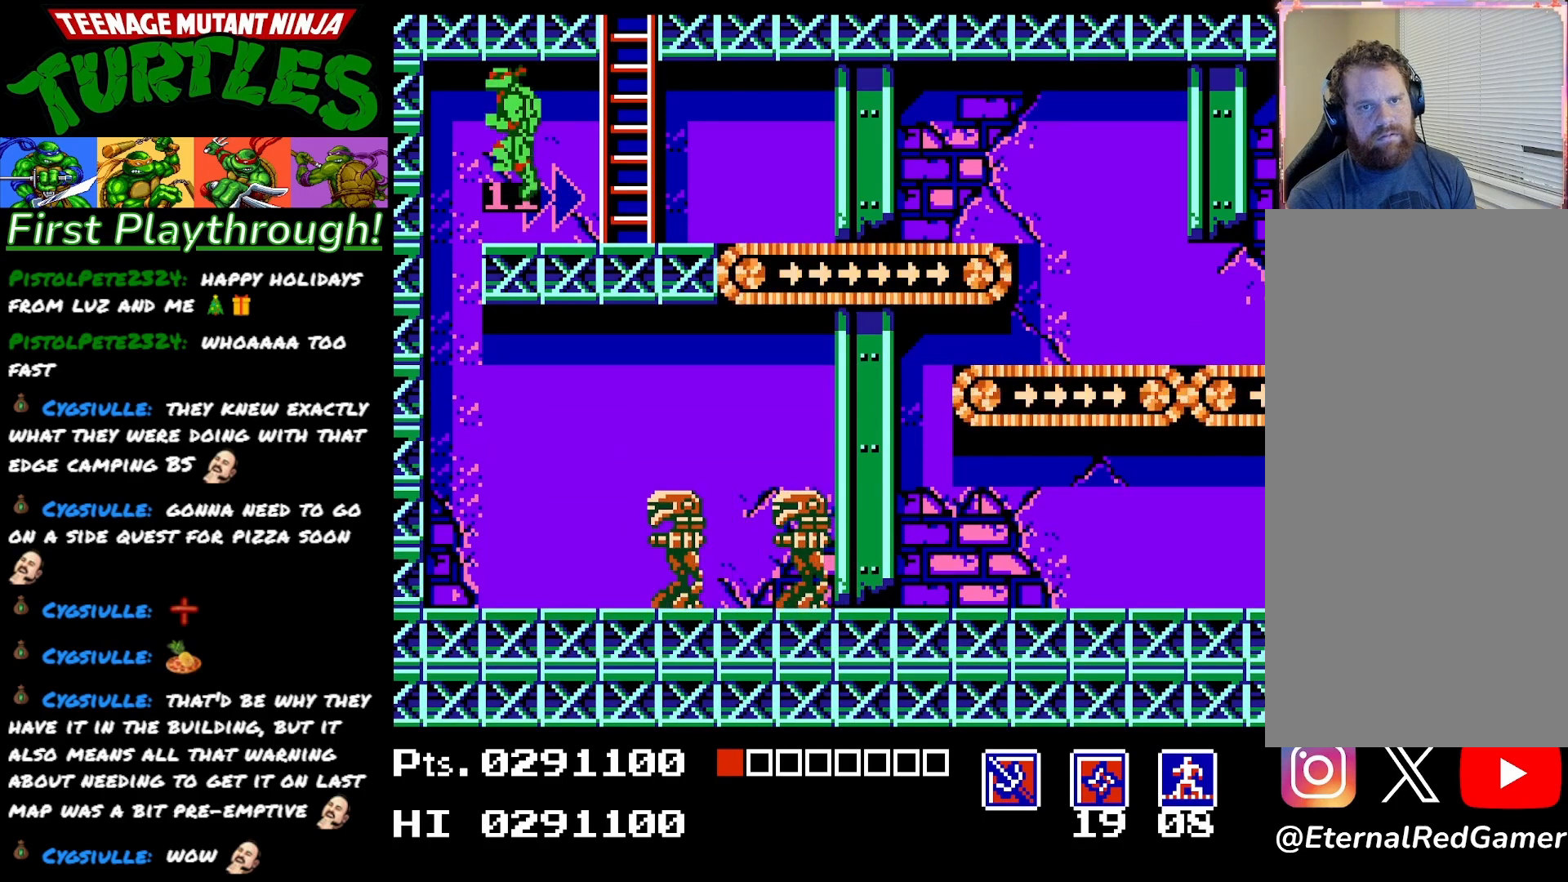
{"buttons": ["A"], "right_stick": "center", "events": [[117, "A", "up"], [167, "A", "down"], [267, "A", "up"], [317, "A", "down"], [417, "A", "up"], [483, "A", "down"]]}
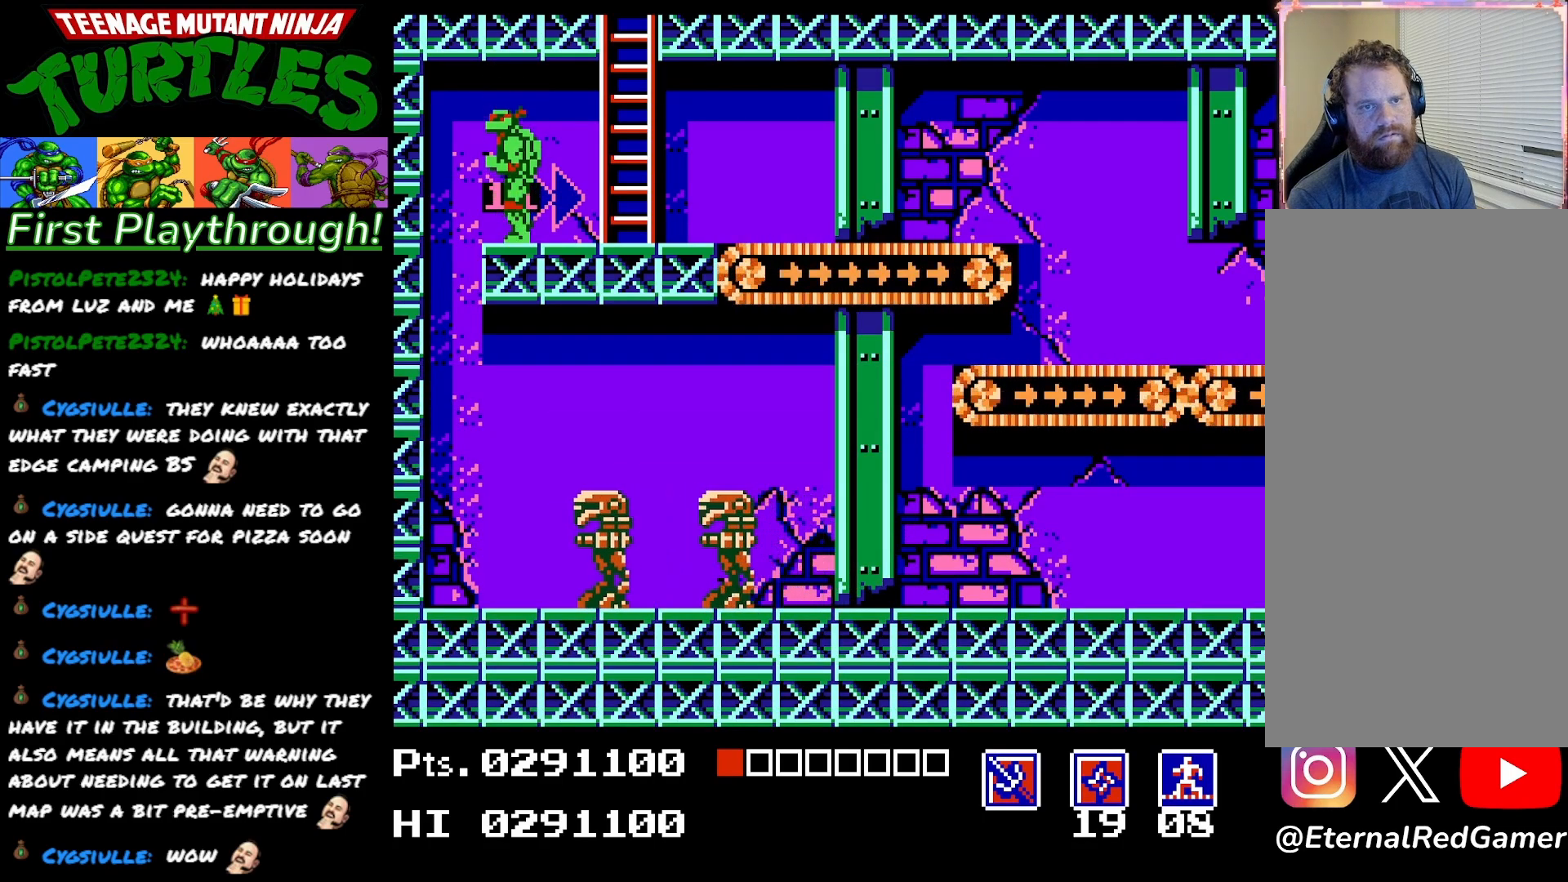
{"buttons": ["A"], "right_stick": "center", "events": [[67, "A", "up"], [150, "A", "down"], [233, "A", "up"], [300, "A", "down"], [400, "A", "up"], [467, "A", "down"]]}
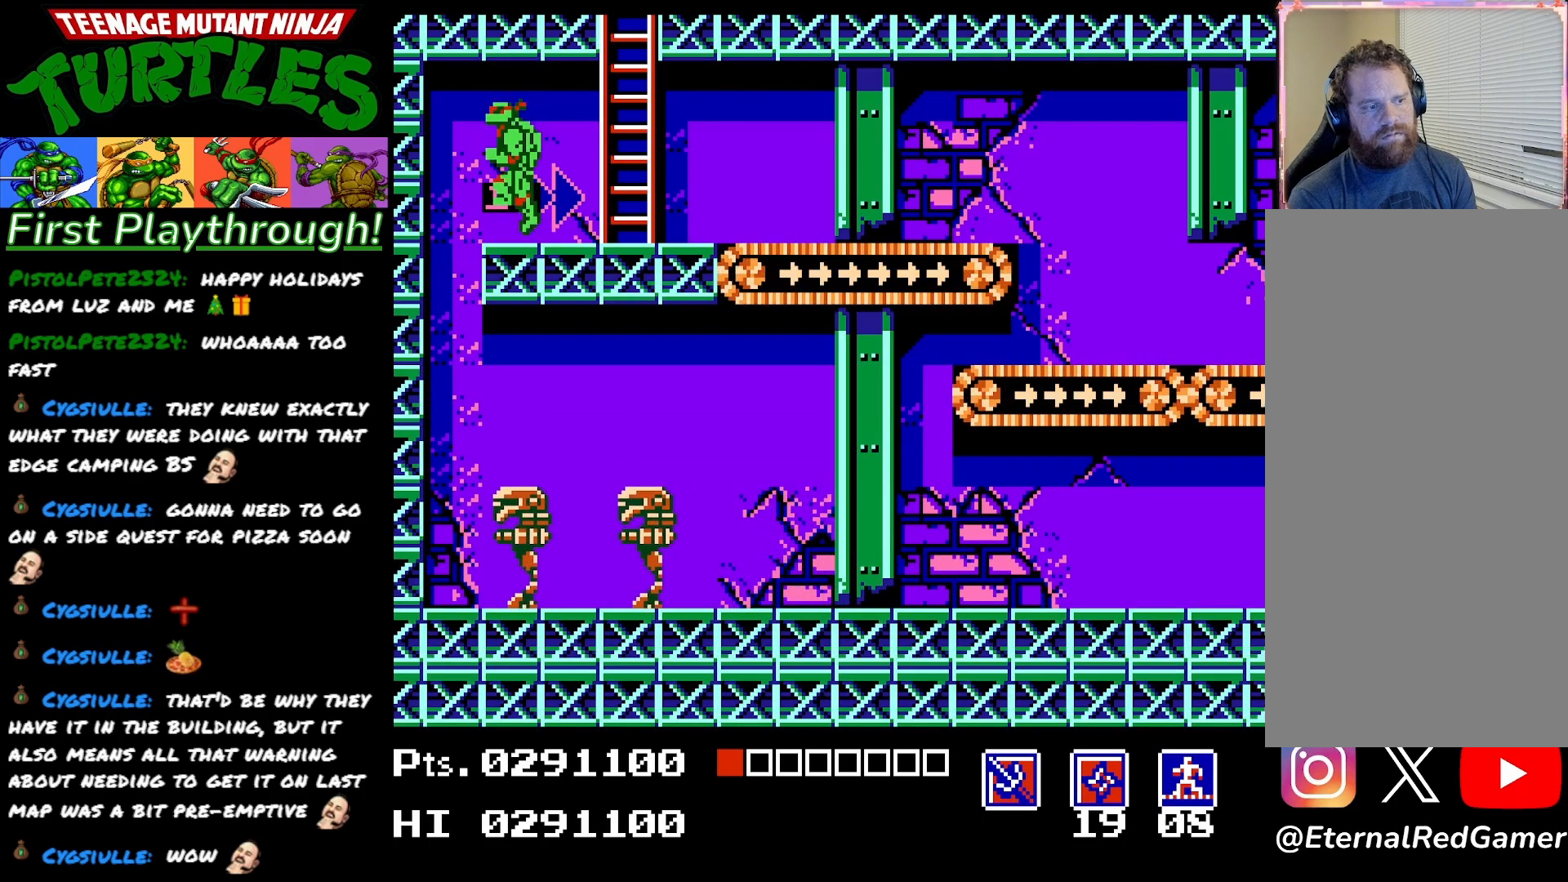
{"buttons": ["A"], "right_stick": "center", "events": [[67, "A", "up"], [133, "A", "down"], [217, "A", "up"], [267, "A", "down"], [383, "A", "up"], [450, "A", "down"]]}
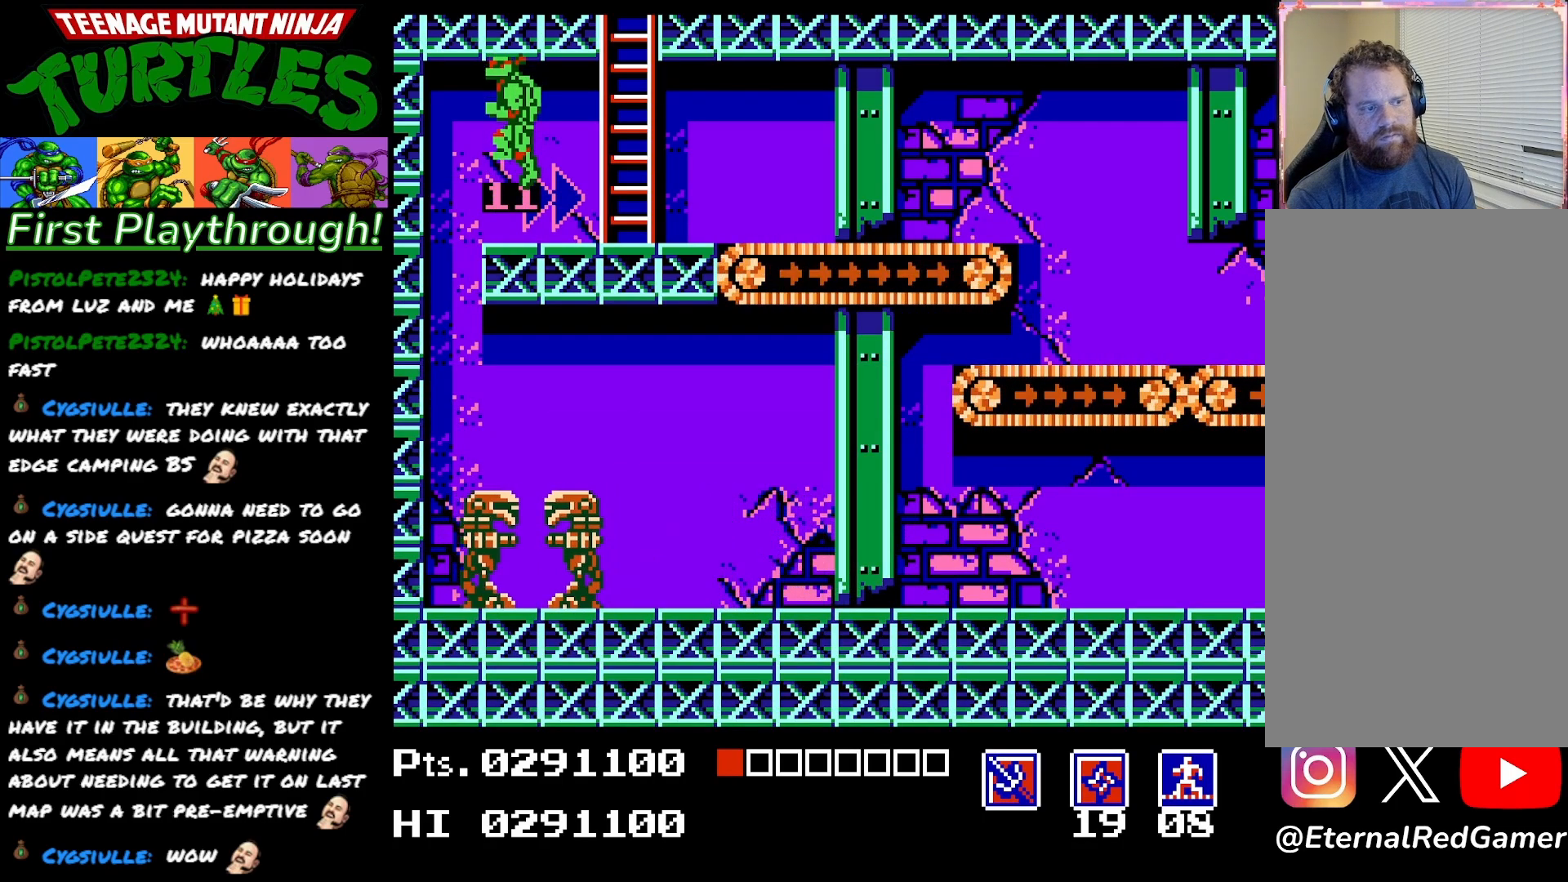
{"buttons": [], "right_stick": "center", "events": [[33, "A", "up"], [100, "A", "down"], [217, "A", "up"]]}
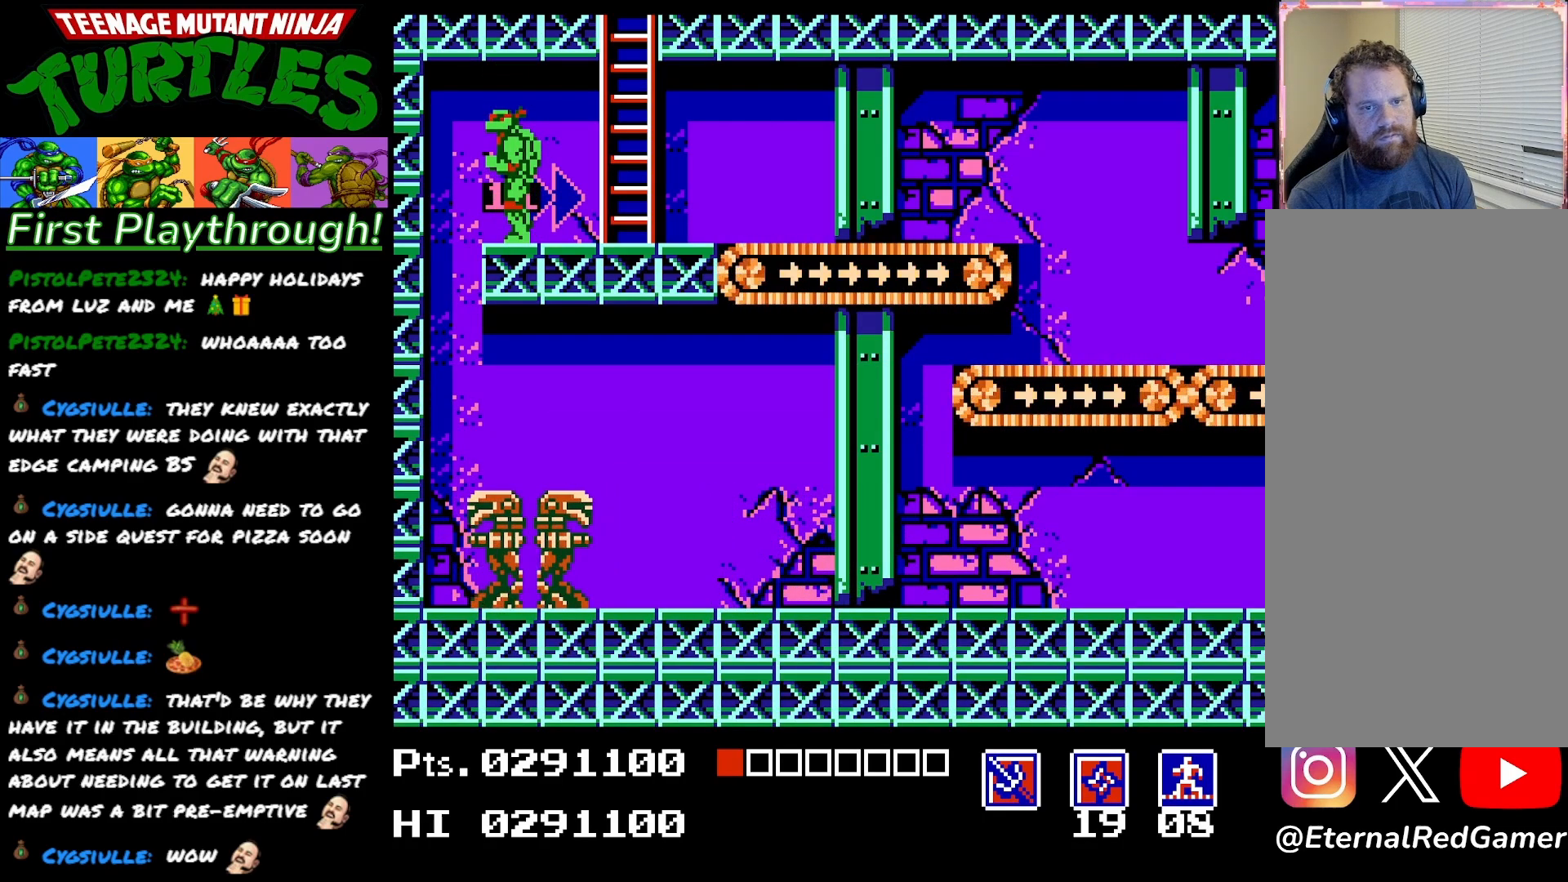
{"buttons": [], "right_stick": "center", "events": [[383, "DPAD_RIGHT", "down"], [483, "DPAD_RIGHT", "up"]]}
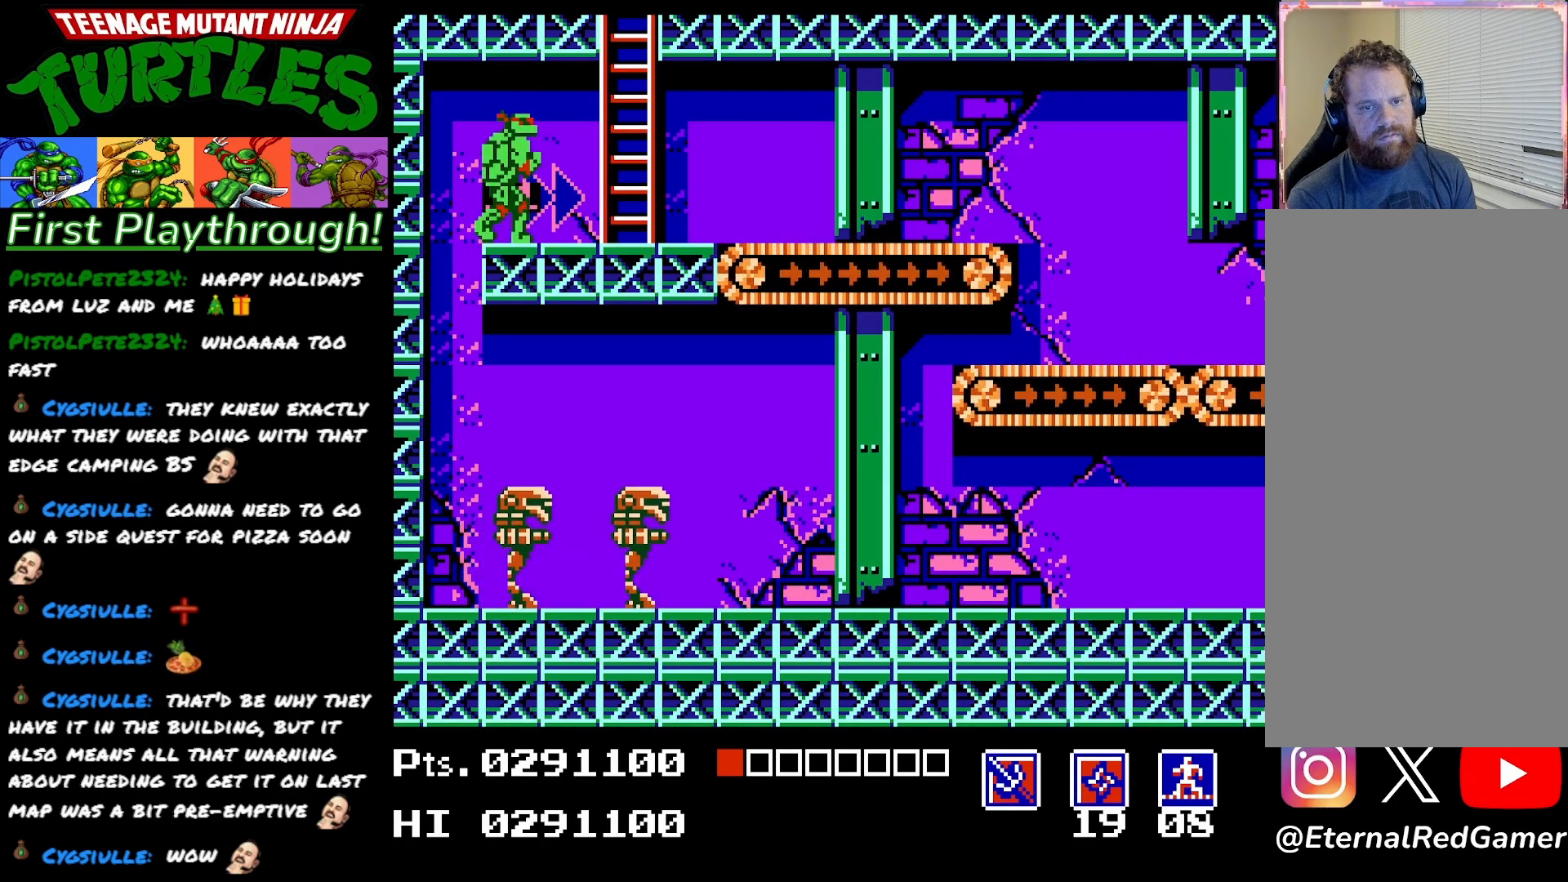
{"buttons": [], "right_stick": "center", "events": [[233, "DPAD_LEFT", "down"], [367, "DPAD_LEFT", "up"]]}
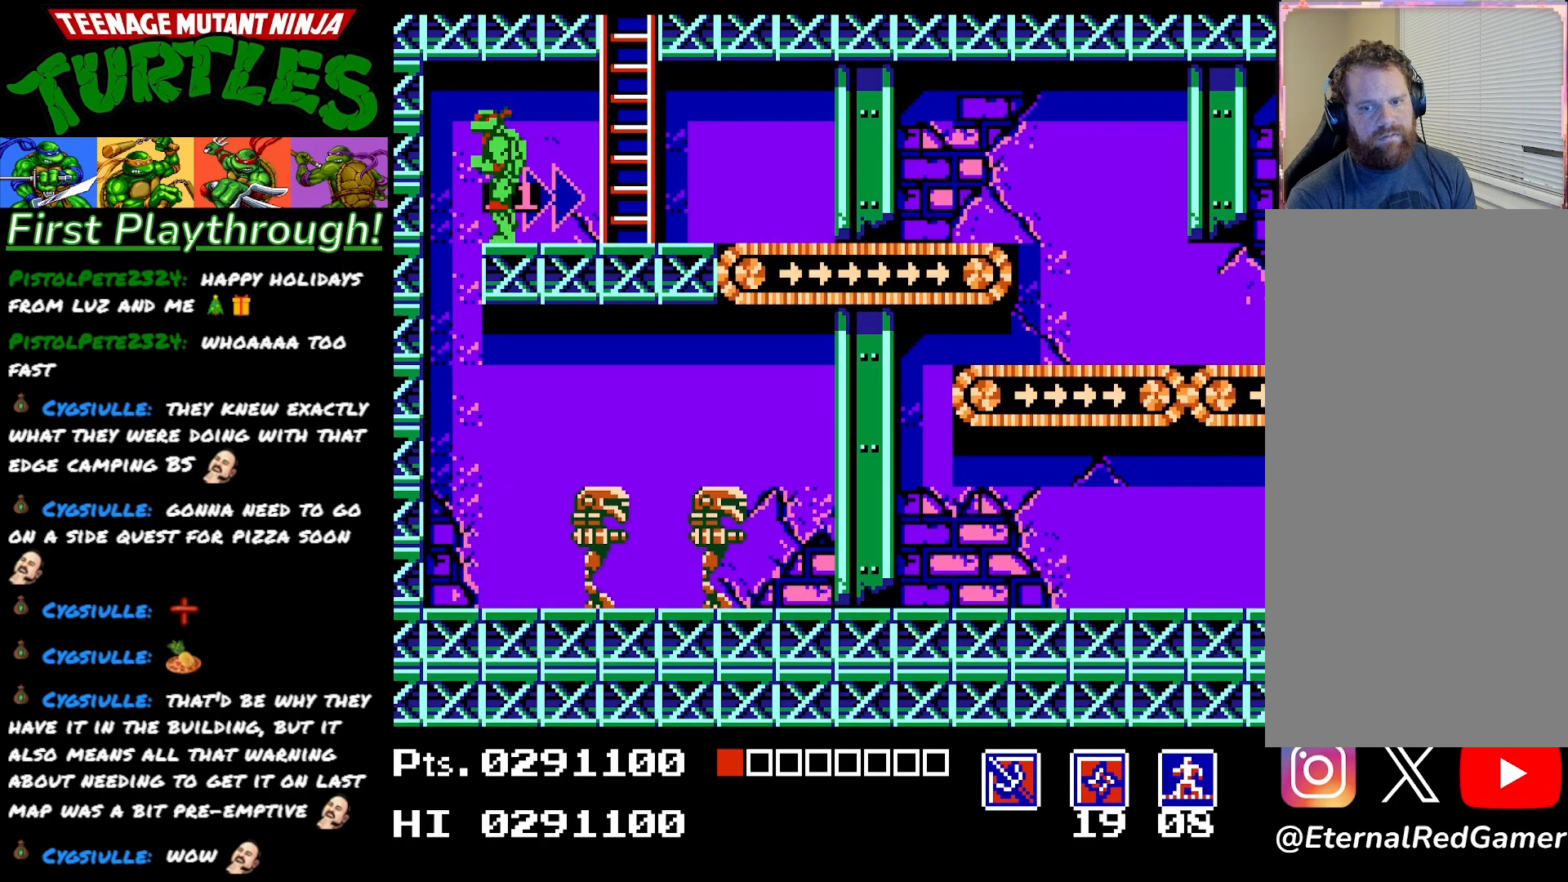
{"buttons": [], "right_stick": "center", "events": [[300, "SELECT", "down"], [417, "SELECT", "up"]]}
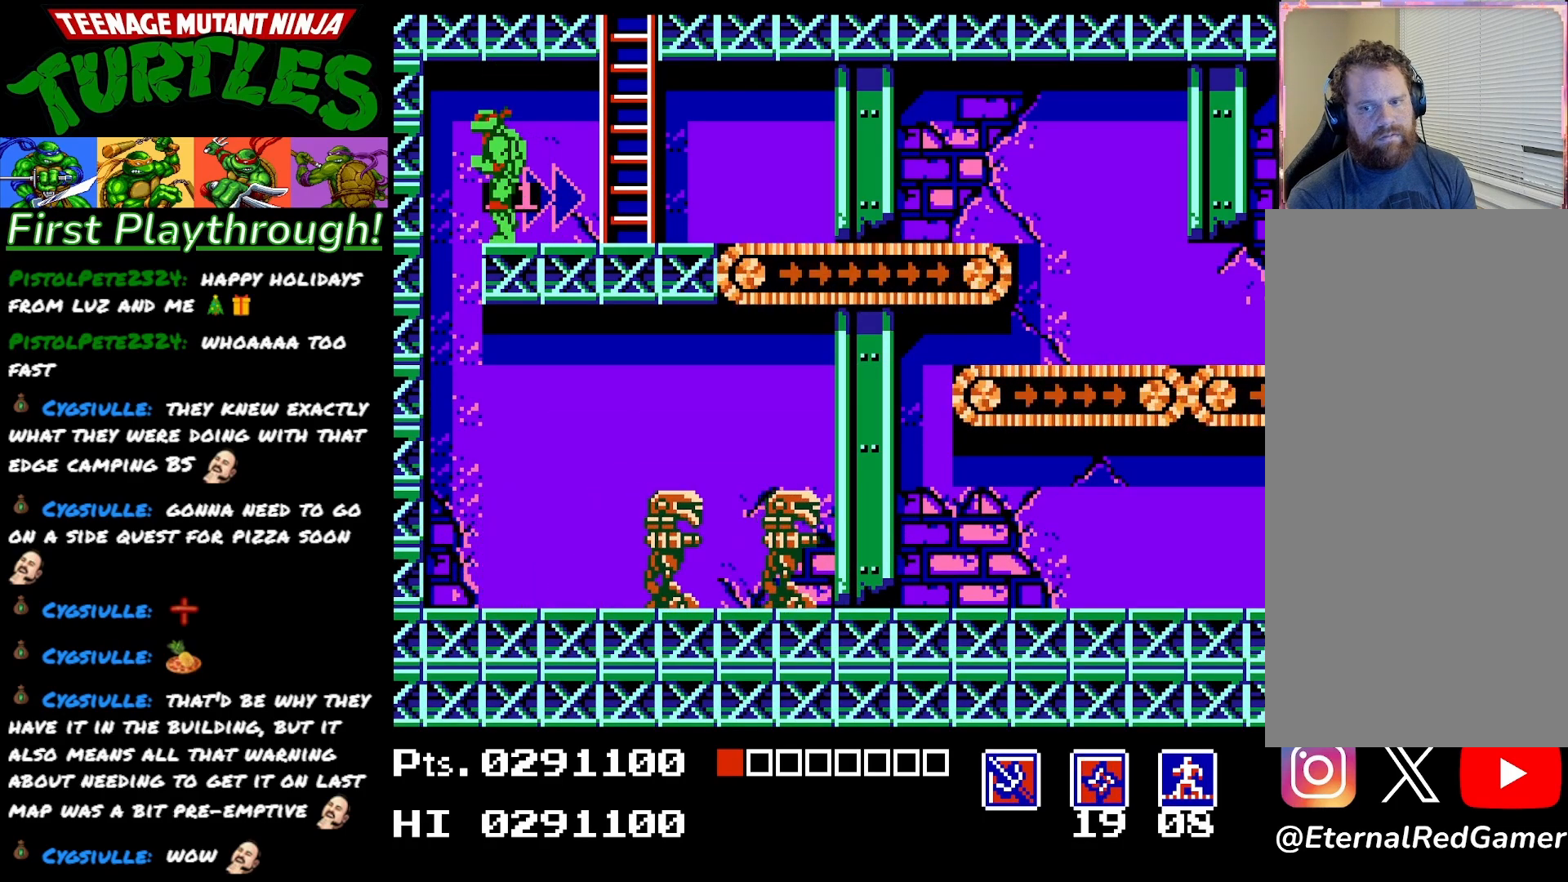
{"buttons": [], "right_stick": "center", "events": [[83, "DPAD_LEFT", "down"], [417, "DPAD_LEFT", "up"]]}